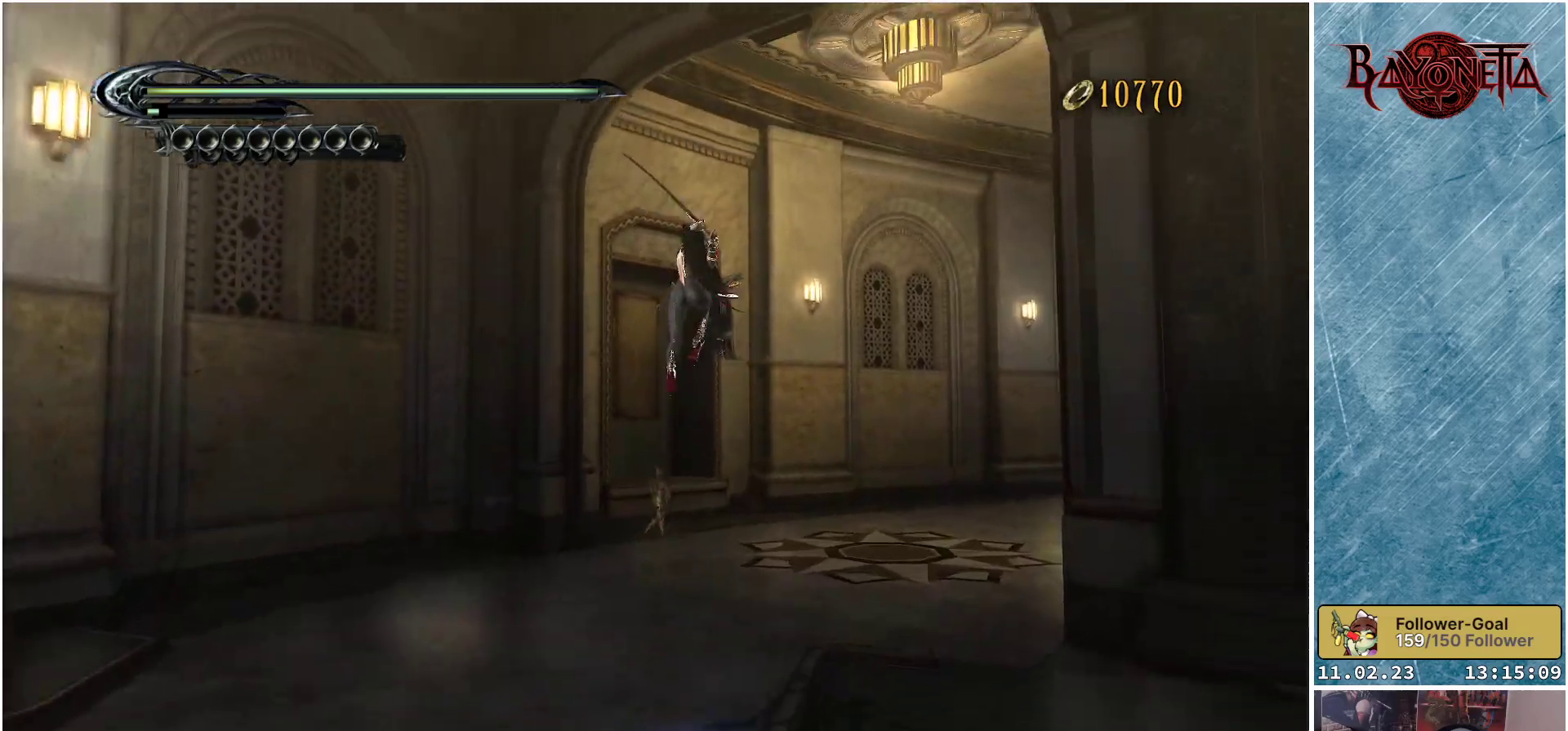
Gameplay with a controller (Xbox layout); each line is a JSON object with the inputs held at the frame after it. "events" lists button and stick changes between this image and that frame as [ms after this image, input, new state], when the widget could be followed in between.
{"buttons": [], "left_stick": "up", "right_stick": "right", "events": [[184, "R2", "up"], [417, "right_stick", "right"]]}
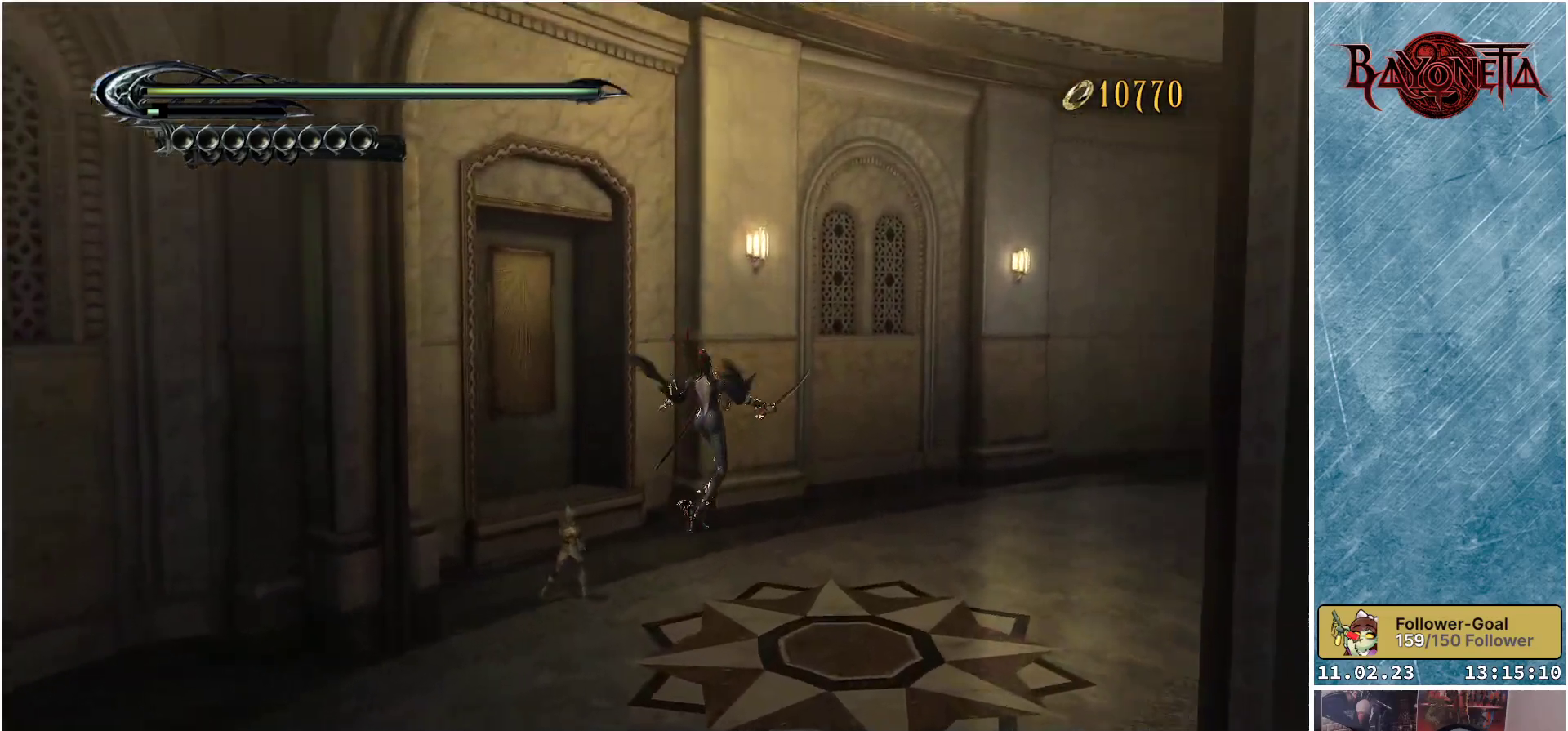
{"buttons": ["A"], "left_stick": "up", "right_stick": "center", "events": [[317, "right_stick", "center"], [417, "A", "down"]]}
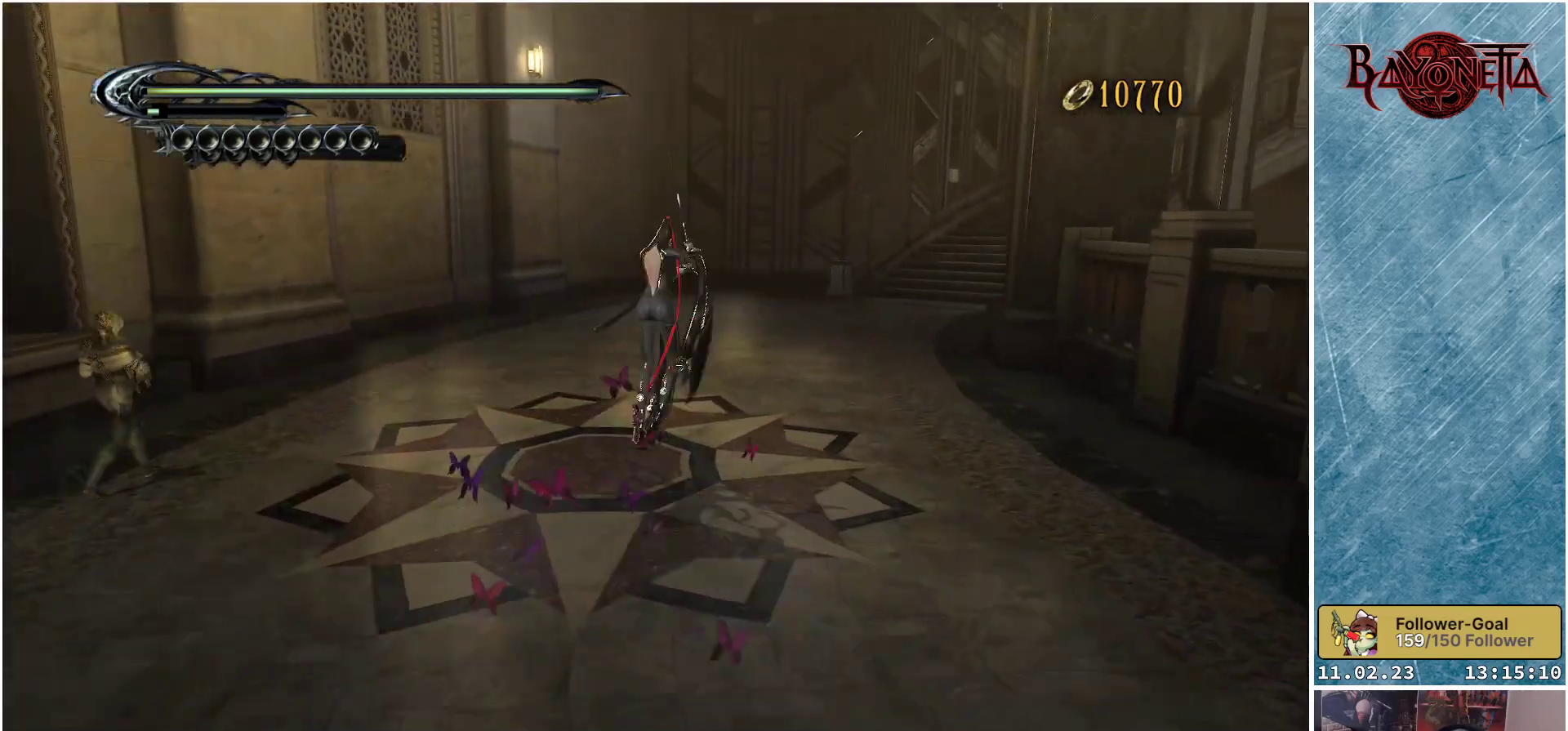
{"buttons": [], "left_stick": "up", "right_stick": "center", "events": [[50, "A", "up"], [184, "R2", "down"], [451, "R2", "up"]]}
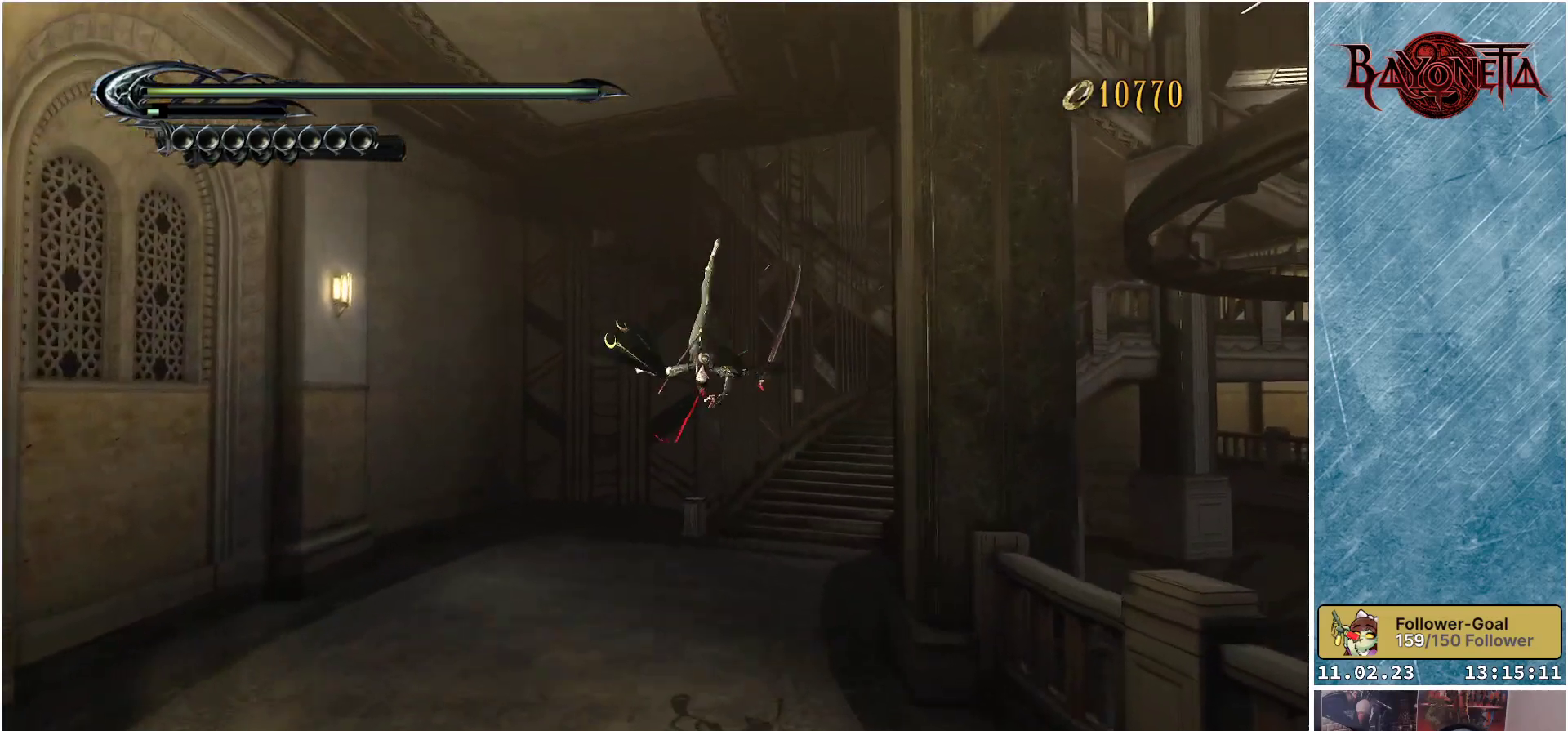
{"buttons": [], "left_stick": "up", "right_stick": "center", "events": []}
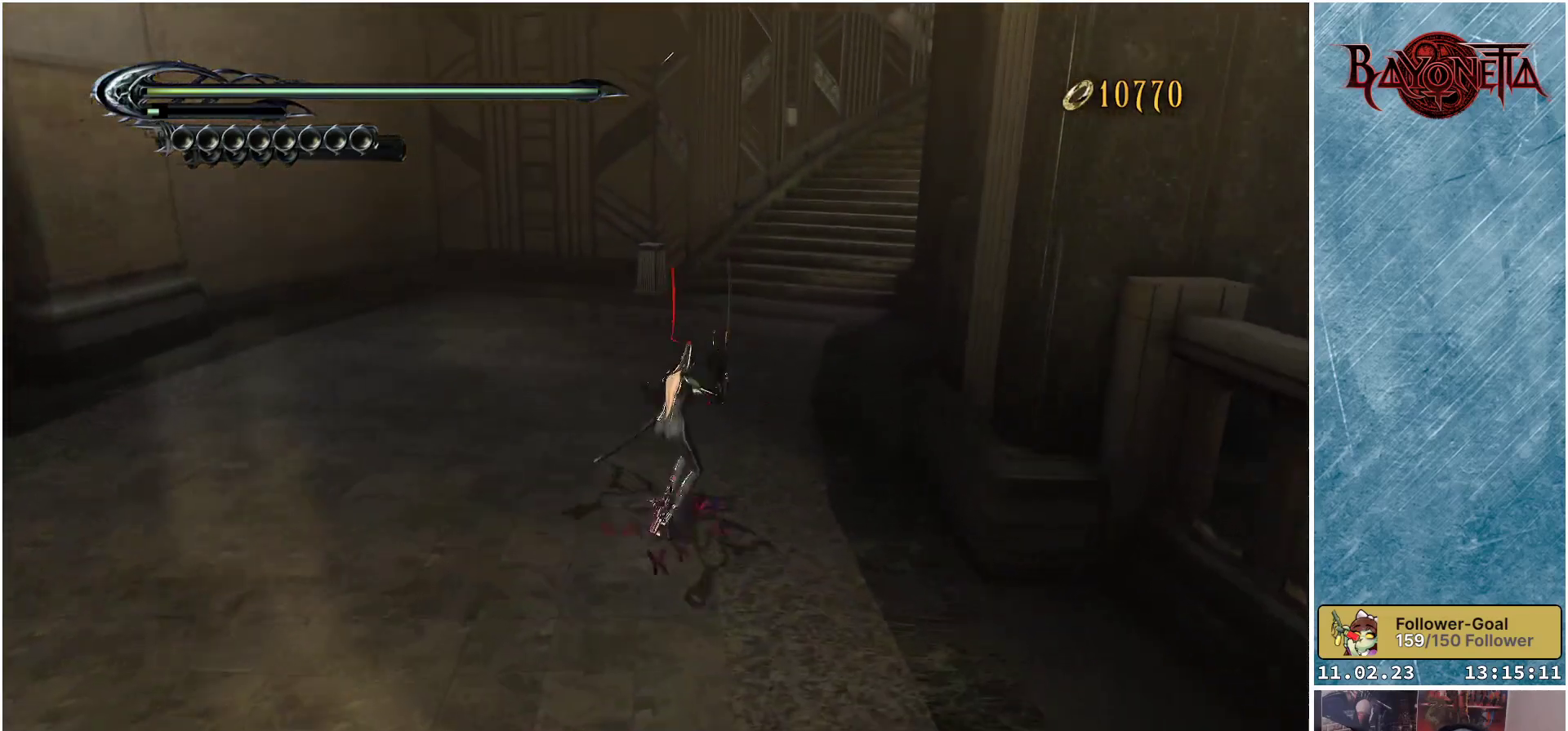
{"buttons": [], "left_stick": "up", "right_stick": "center", "events": [[84, "A", "down"], [200, "A", "up"], [317, "R2", "down"], [484, "R2", "up"]]}
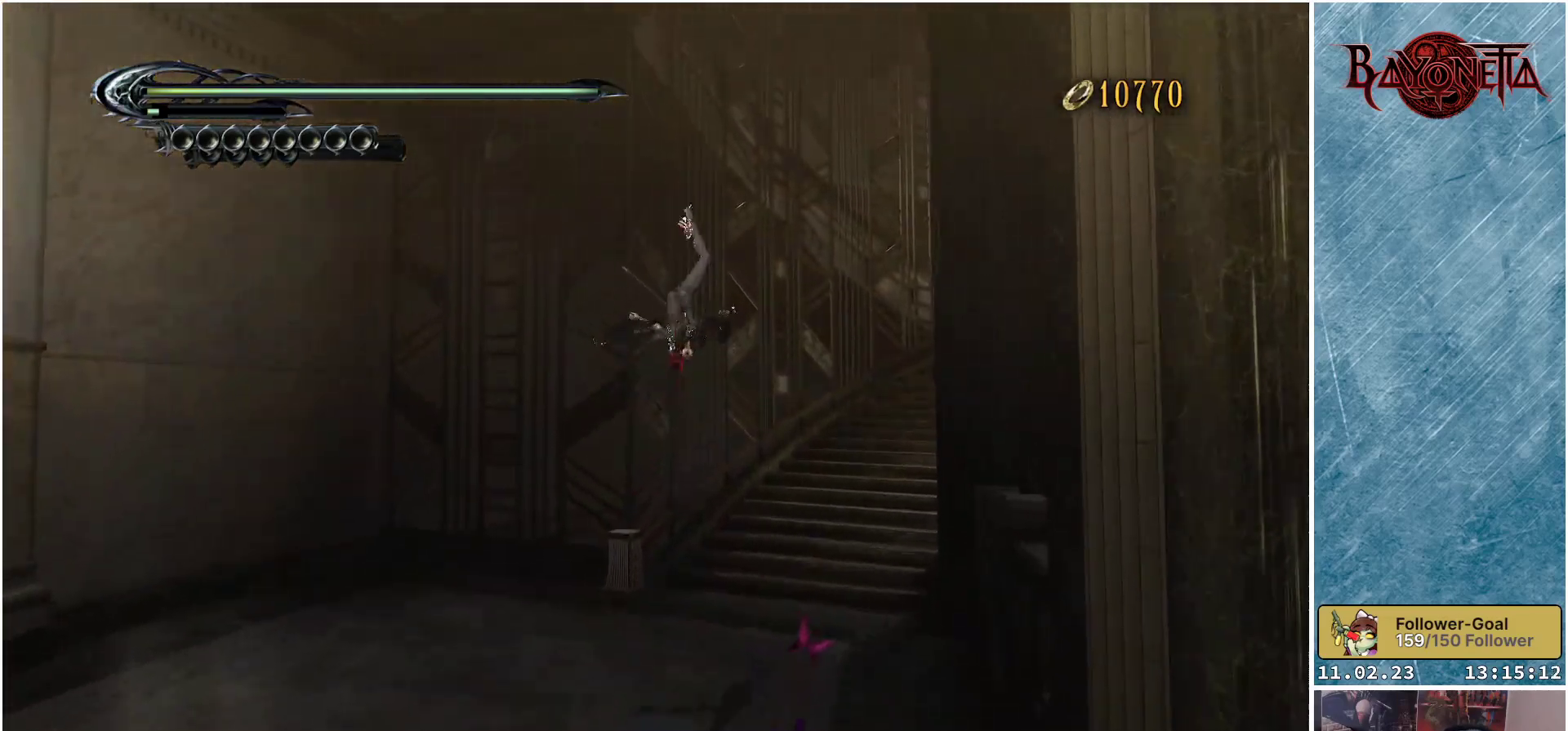
{"buttons": [], "left_stick": "up", "right_stick": "down-right", "events": [[150, "right_stick", "right"], [400, "right_stick", "down-right"]]}
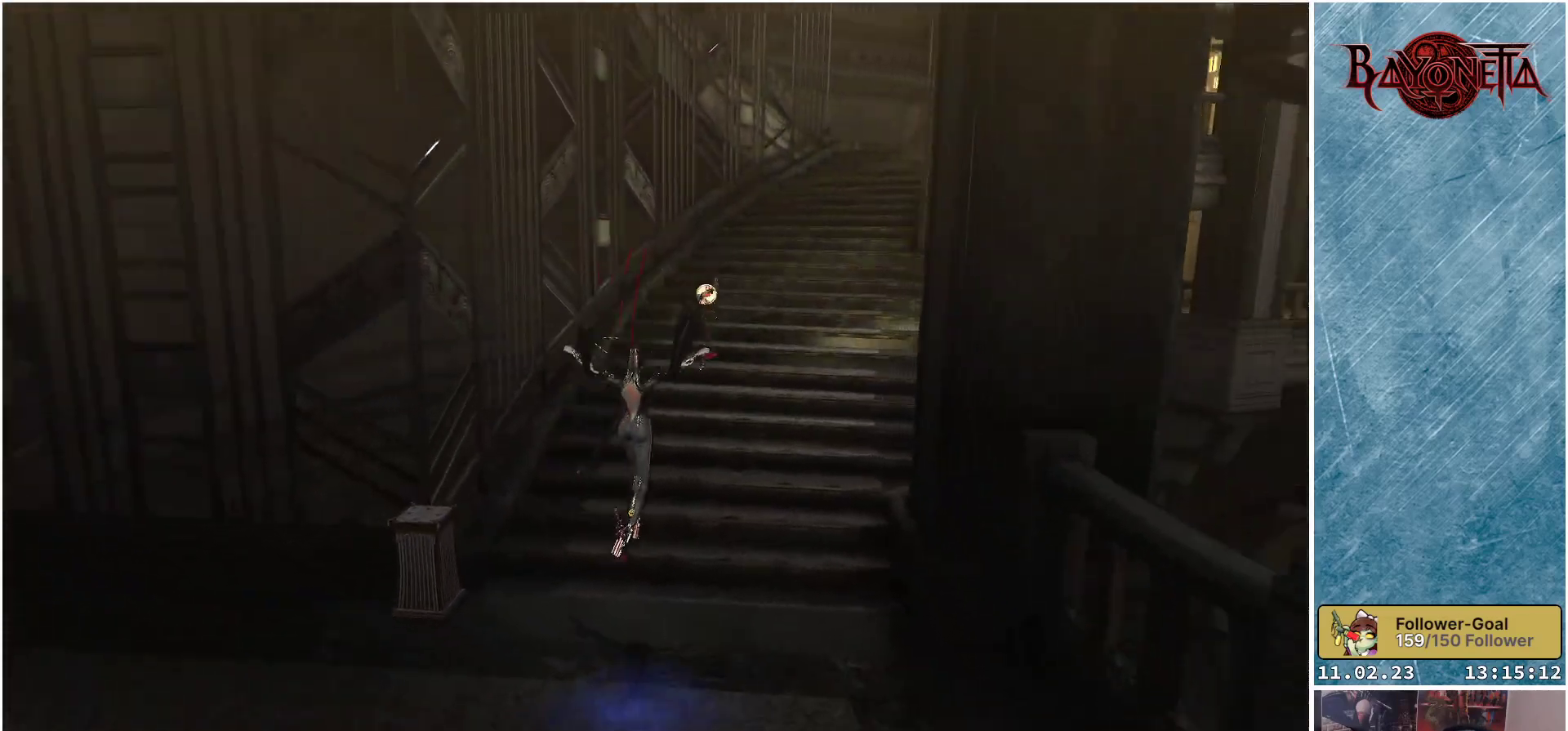
{"buttons": ["R2"], "left_stick": "up", "right_stick": "center", "events": [[17, "right_stick", "center"], [201, "A", "down"], [301, "A", "up"], [467, "R2", "down"]]}
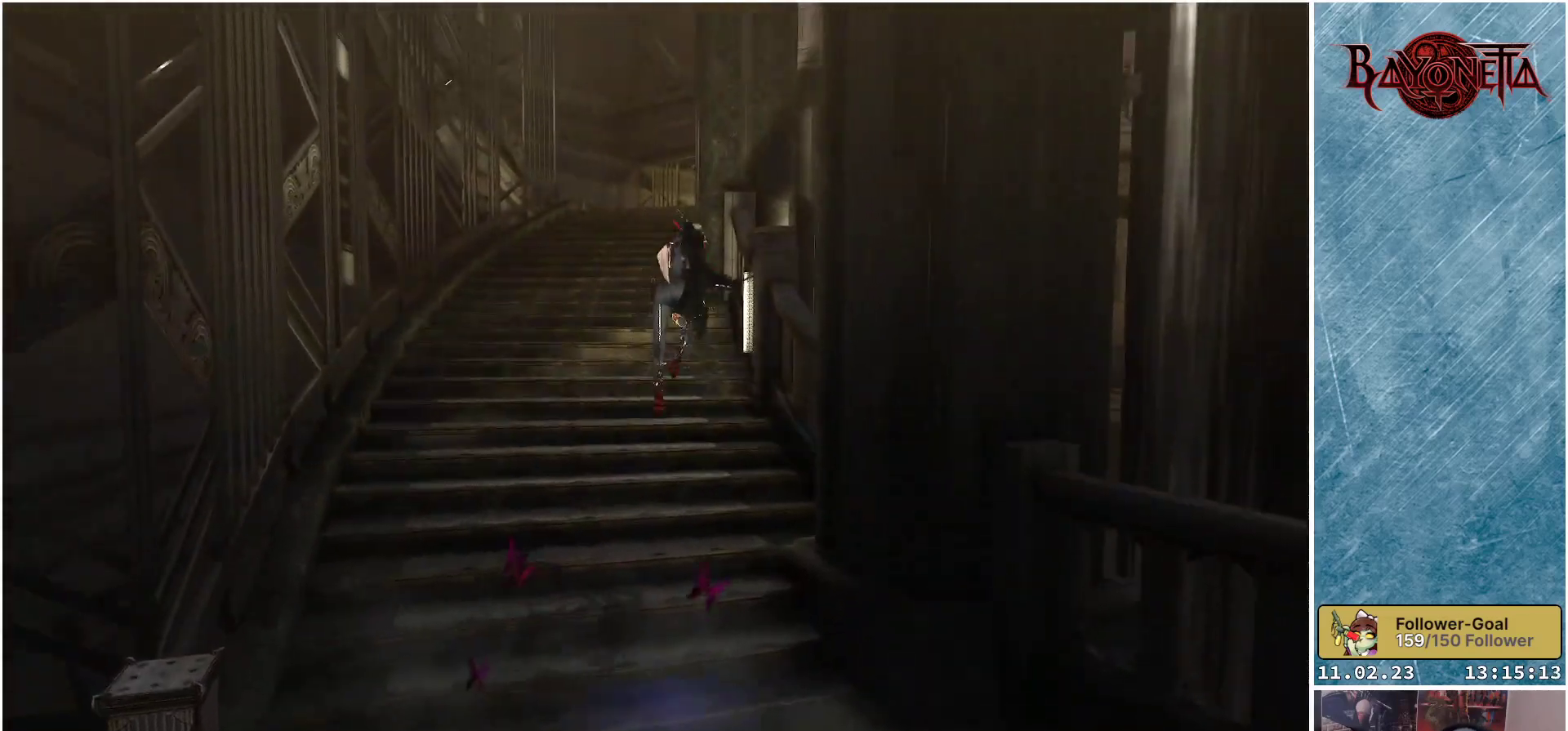
{"buttons": [], "left_stick": "up", "right_stick": "center", "events": [[133, "R2", "up"]]}
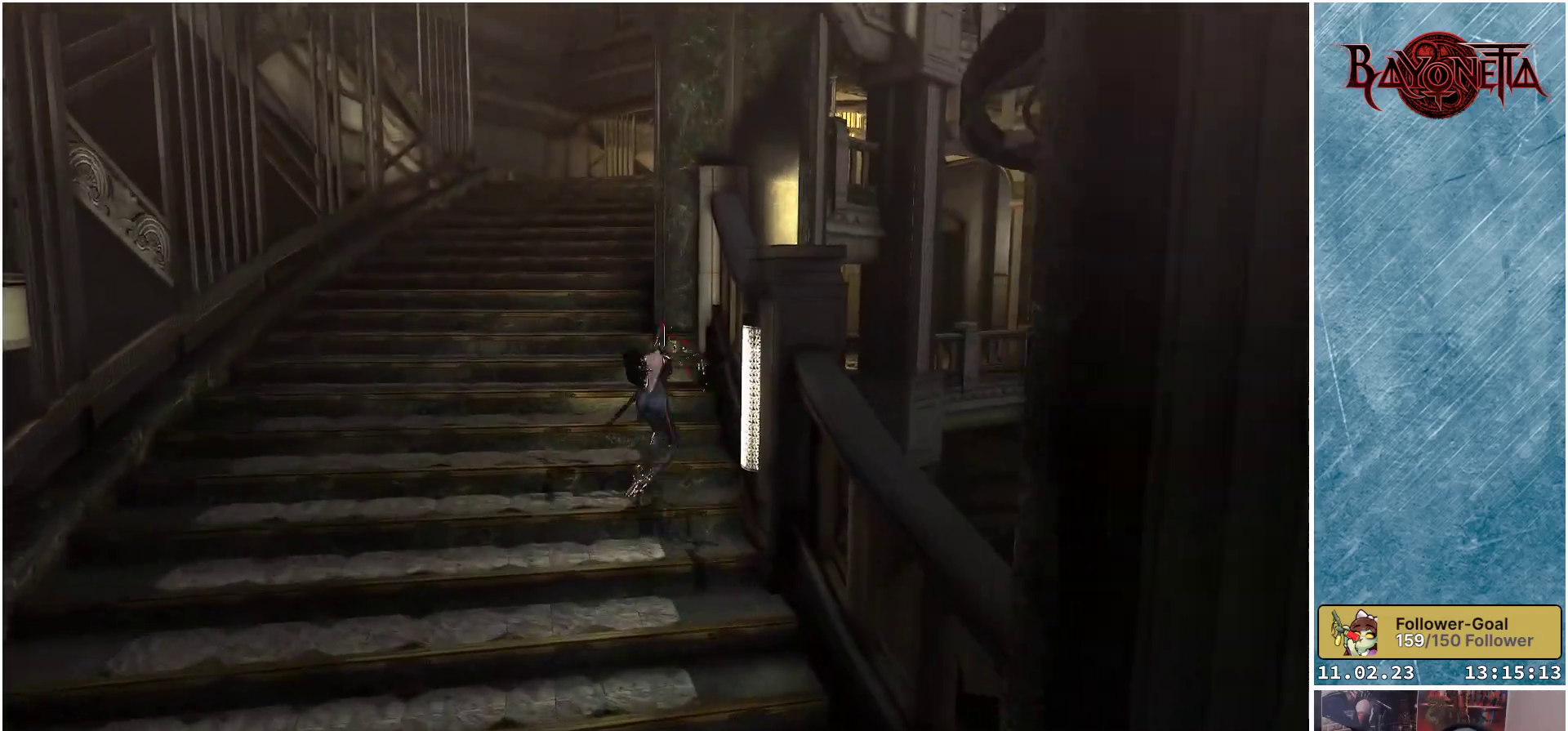
{"buttons": [], "left_stick": "up", "right_stick": "center", "events": [[84, "R2", "down"], [251, "R2", "up"]]}
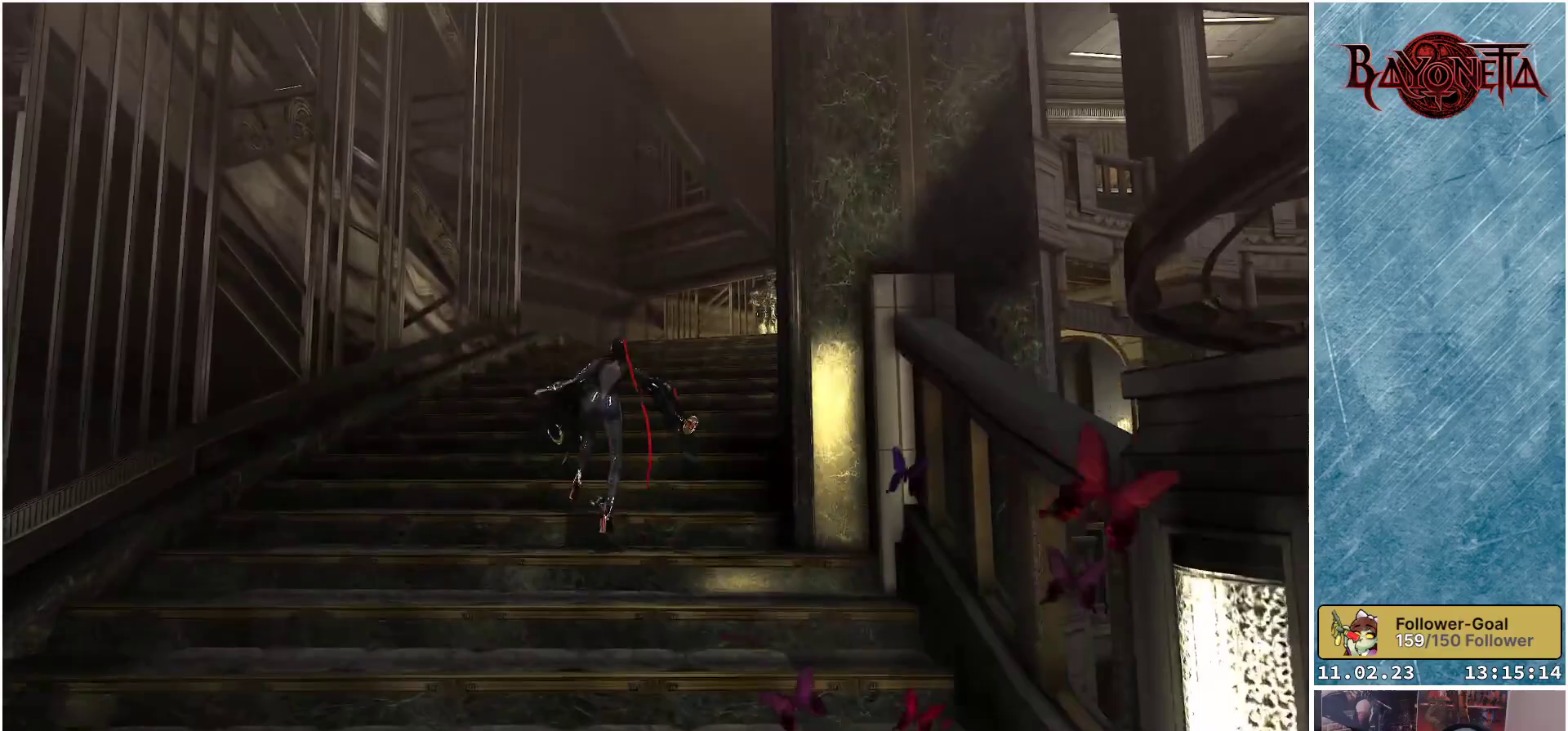
{"buttons": ["R2"], "left_stick": "up", "right_stick": "center", "events": [[100, "A", "down"], [233, "A", "up"], [400, "R2", "down"]]}
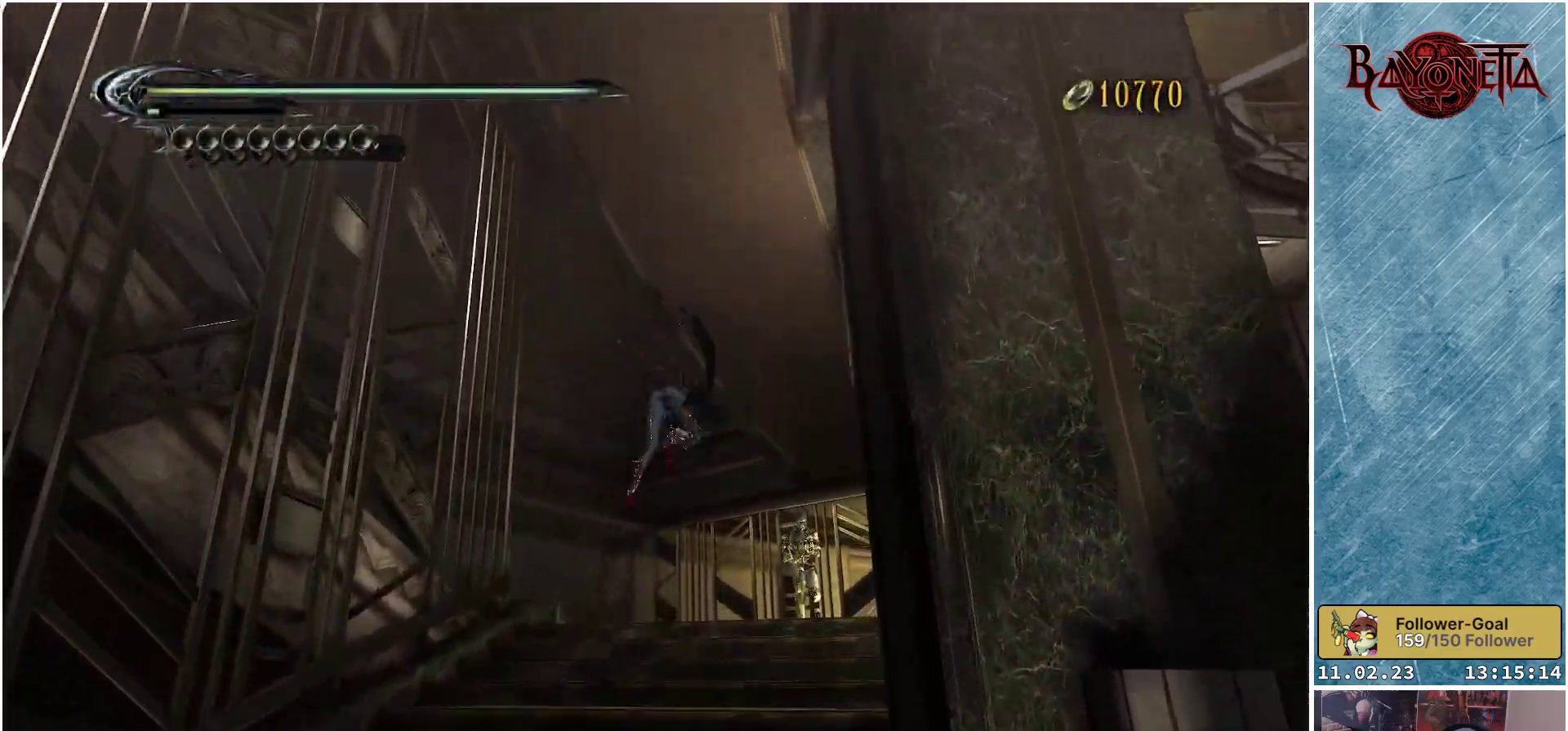
{"buttons": [], "left_stick": "up", "right_stick": "down", "events": [[84, "R2", "up"], [484, "right_stick", "down"]]}
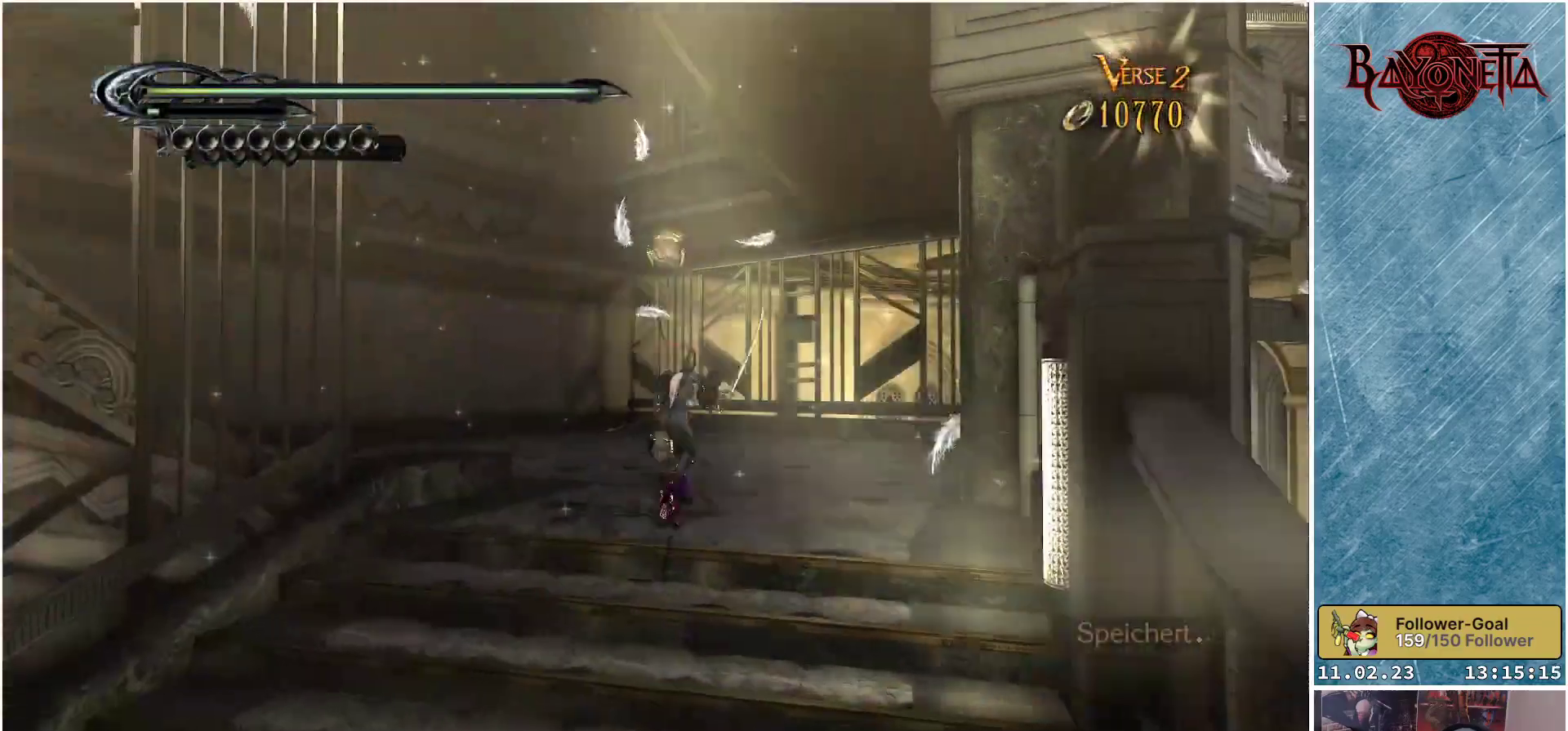
{"buttons": [], "left_stick": "up", "right_stick": "center", "events": [[117, "right_stick", "down-right"], [267, "right_stick", "center"]]}
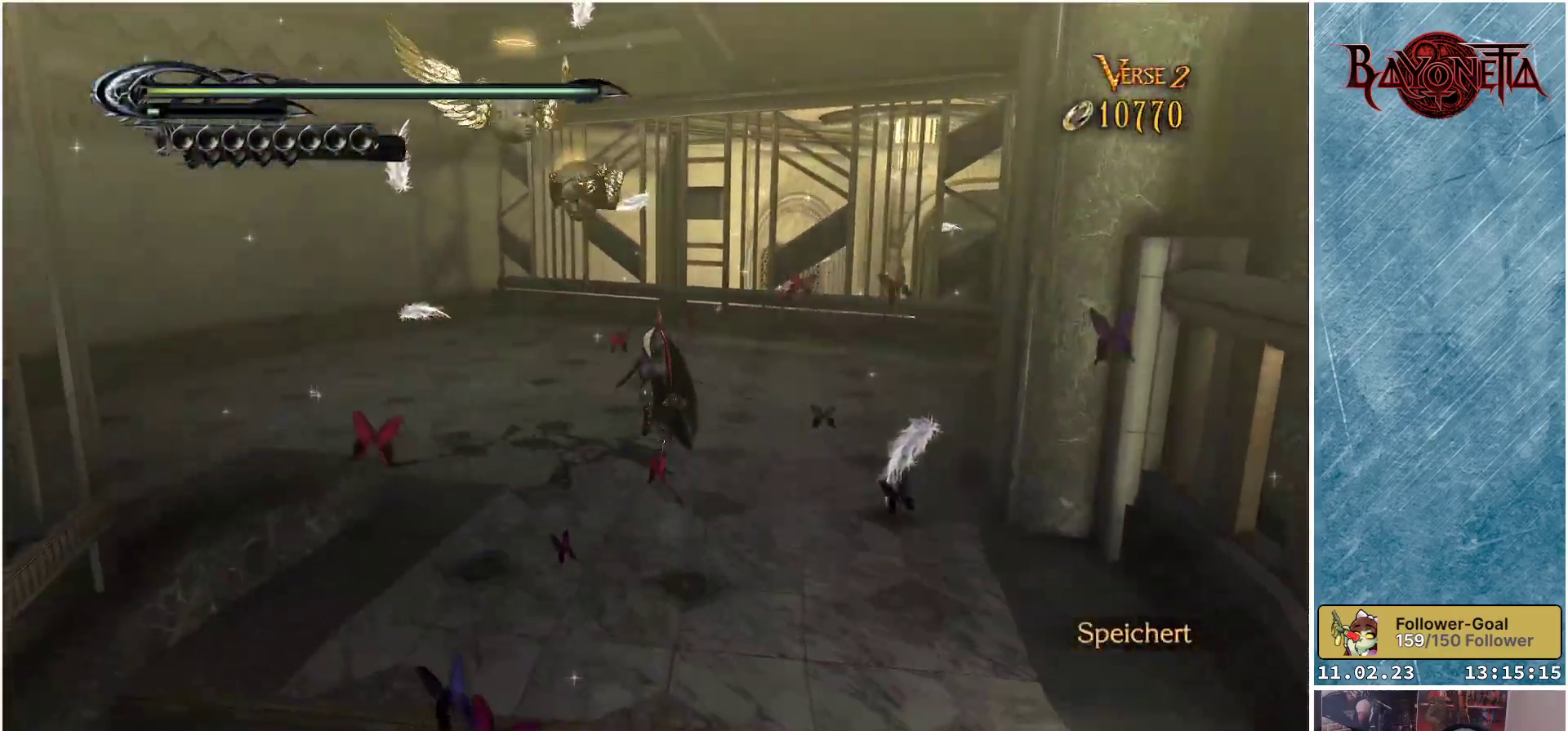
{"buttons": [], "left_stick": "up-left", "right_stick": "center", "events": [[267, "left_stick", "up-left"]]}
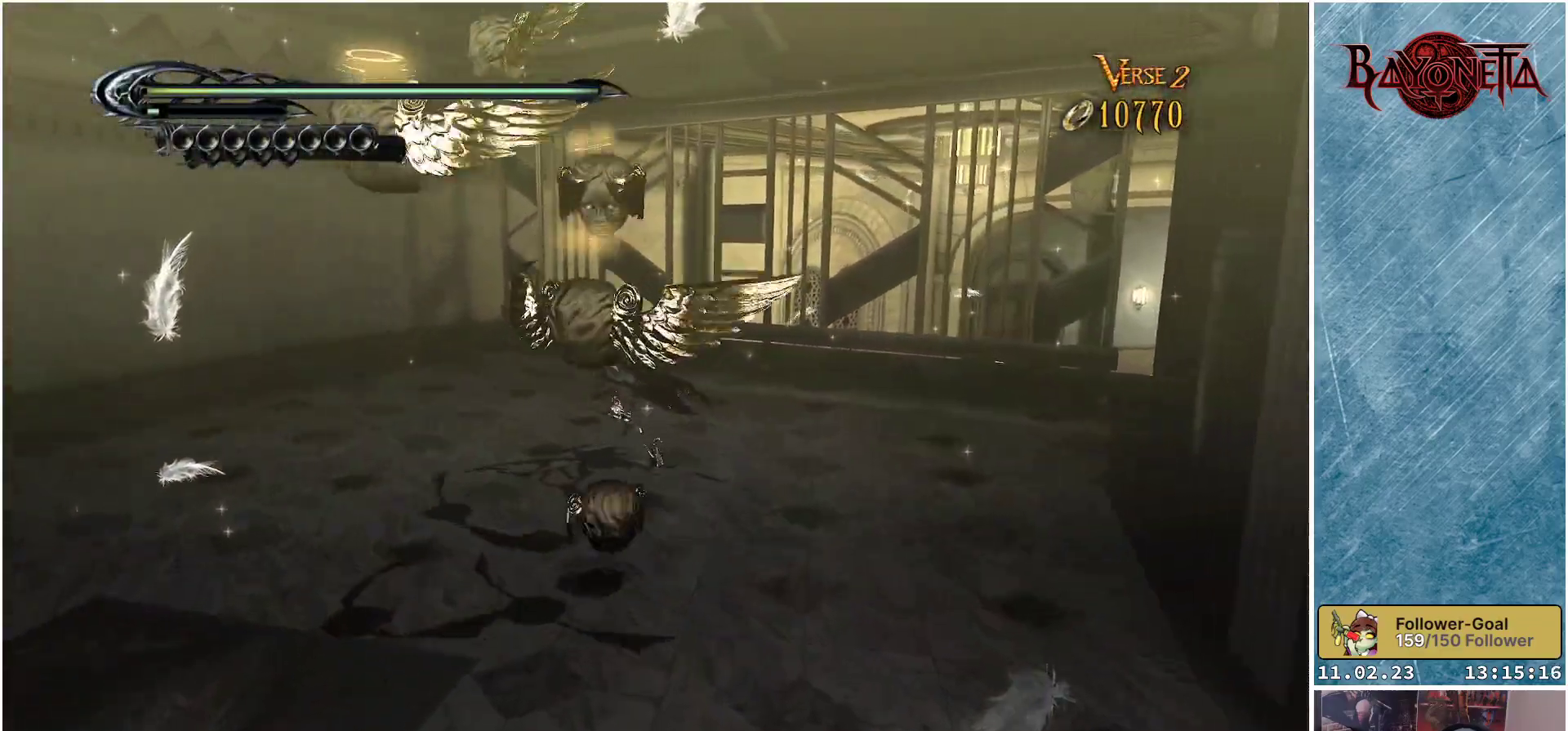
{"buttons": [], "left_stick": "down", "right_stick": "center", "events": [[50, "left_stick", "down-left"], [117, "left_stick", "down"], [183, "Y", "down"], [300, "Y", "up"], [367, "Y", "down"], [434, "Y", "up"]]}
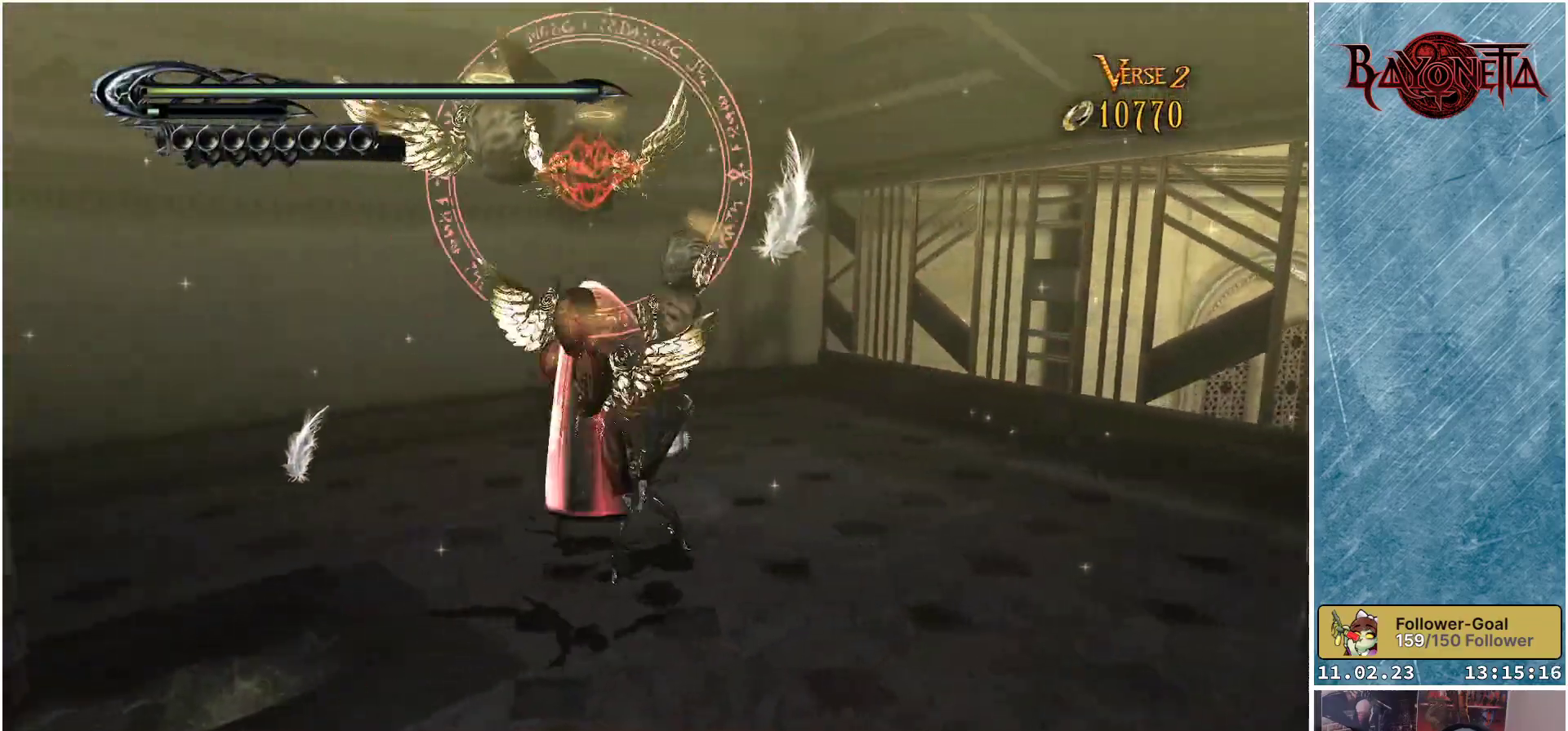
{"buttons": [], "left_stick": "center", "right_stick": "center", "events": [[17, "Y", "down"], [84, "Y", "up"], [84, "left_stick", "down-left"], [150, "Y", "down"], [217, "Y", "up"], [217, "left_stick", "center"], [301, "Y", "down"], [384, "Y", "up"], [434, "Y", "down"], [501, "Y", "up"]]}
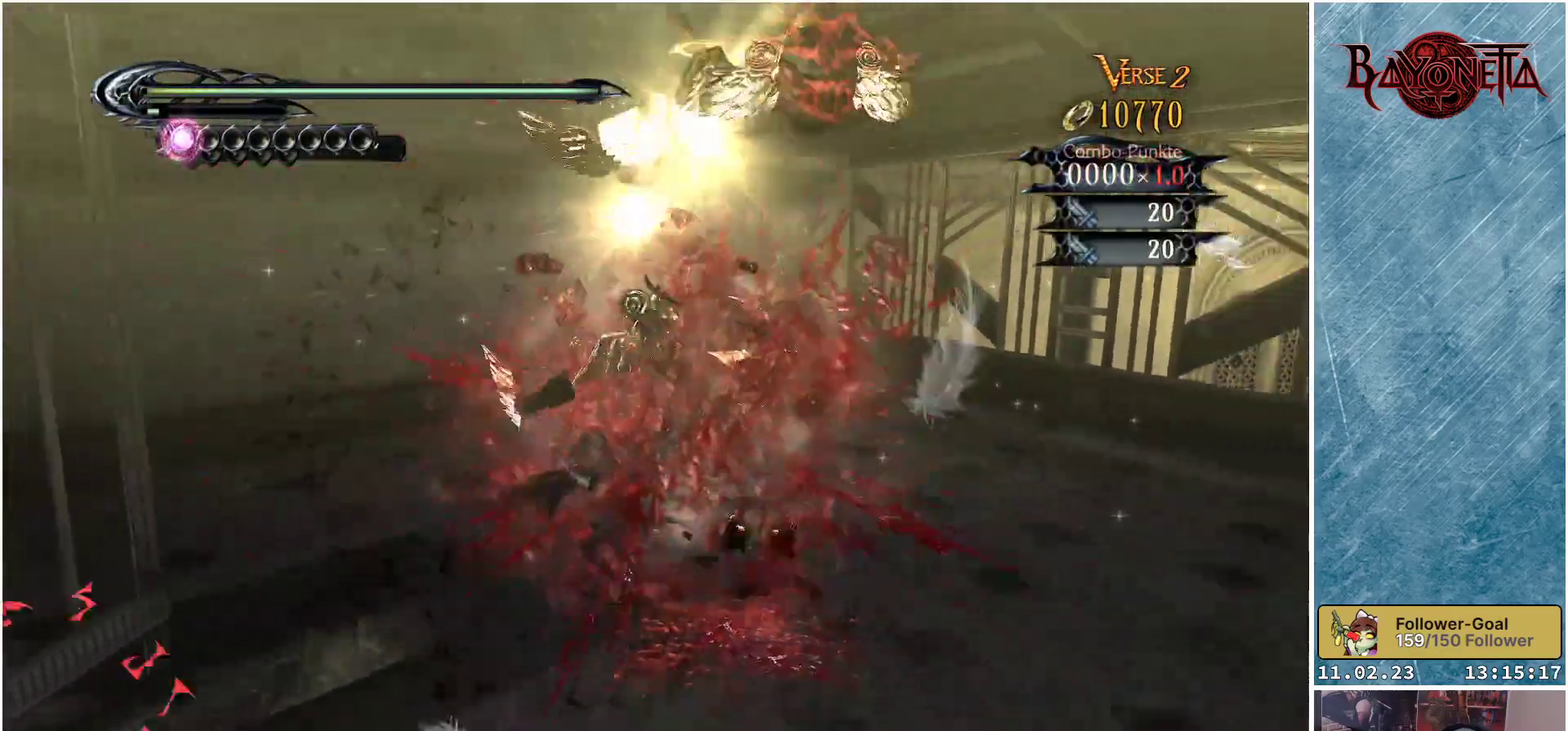
{"buttons": [], "left_stick": "center", "right_stick": "center", "events": [[83, "Y", "down"], [167, "Y", "up"], [233, "Y", "down"], [317, "Y", "up"], [384, "Y", "down"], [450, "Y", "up"]]}
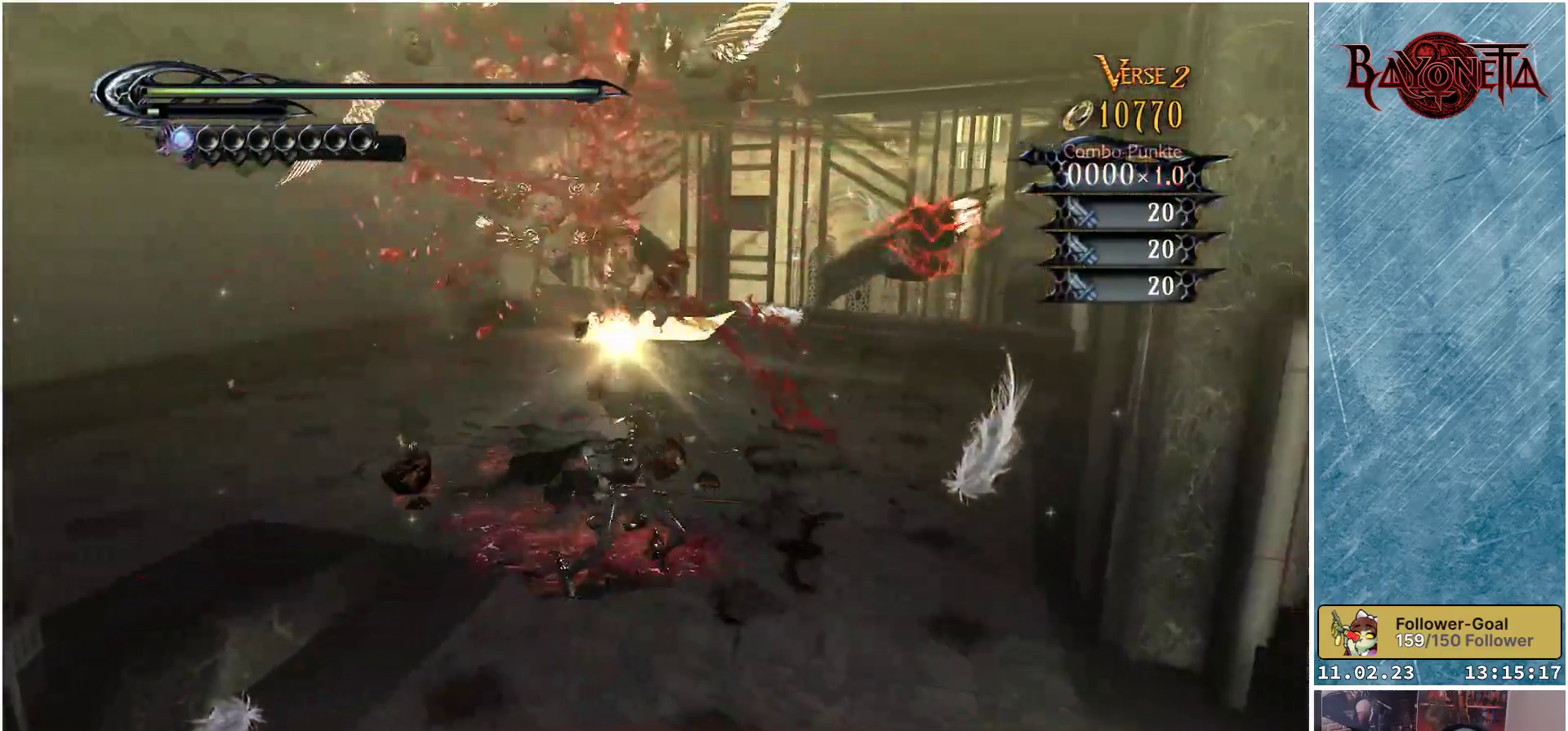
{"buttons": ["Y"], "left_stick": "up", "right_stick": "center", "events": [[34, "Y", "down"], [100, "Y", "up"], [184, "Y", "down"], [267, "Y", "up"], [334, "Y", "down"], [351, "left_stick", "up"], [401, "Y", "up"], [467, "Y", "down"]]}
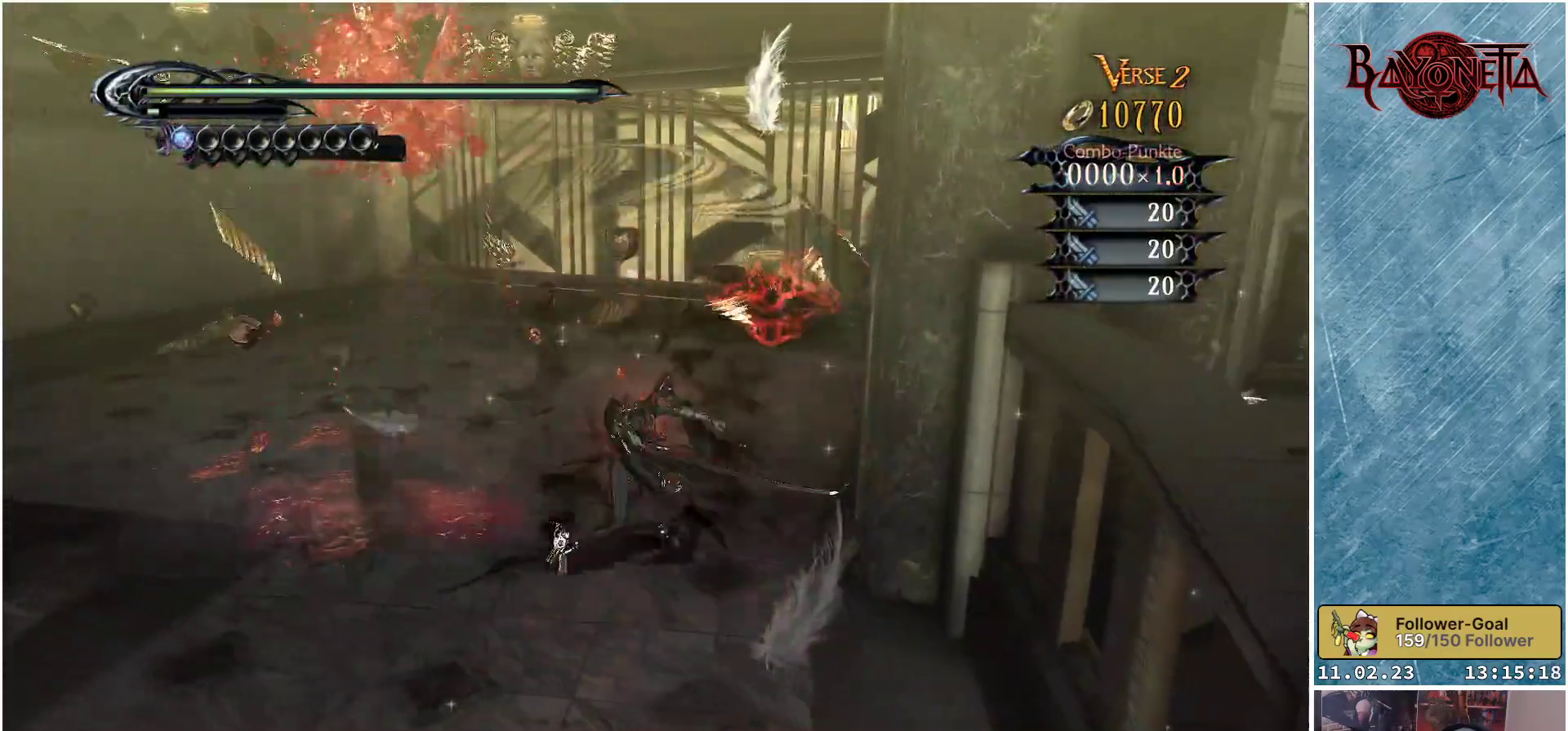
{"buttons": [], "left_stick": "up-left", "right_stick": "center", "events": [[67, "Y", "up"], [150, "Y", "down"], [217, "Y", "up"], [267, "left_stick", "up-left"], [317, "Y", "down"], [350, "Y", "up"]]}
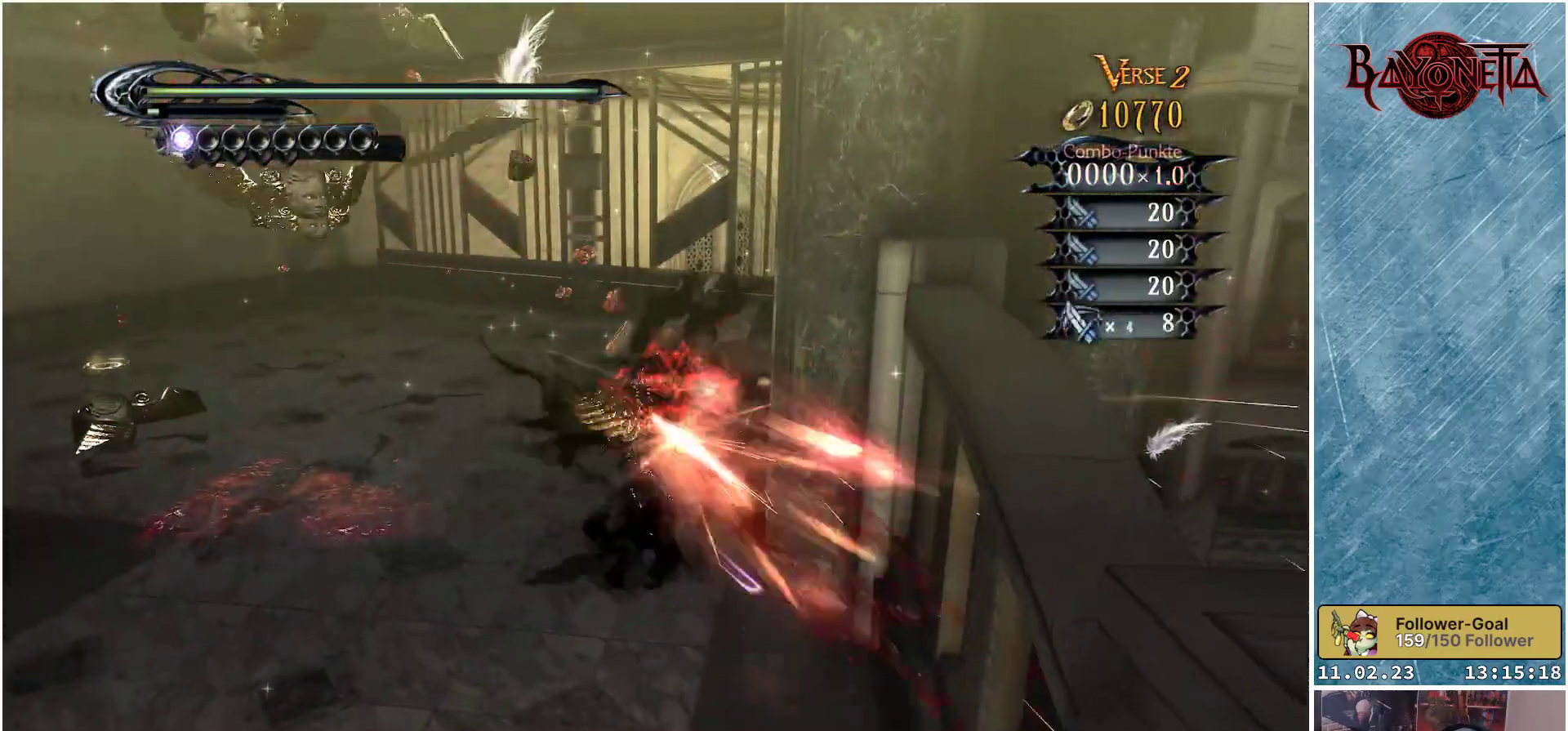
{"buttons": ["R2"], "left_stick": "up-left", "right_stick": "center", "events": [[50, "A", "down"], [200, "A", "up"], [350, "R2", "down"]]}
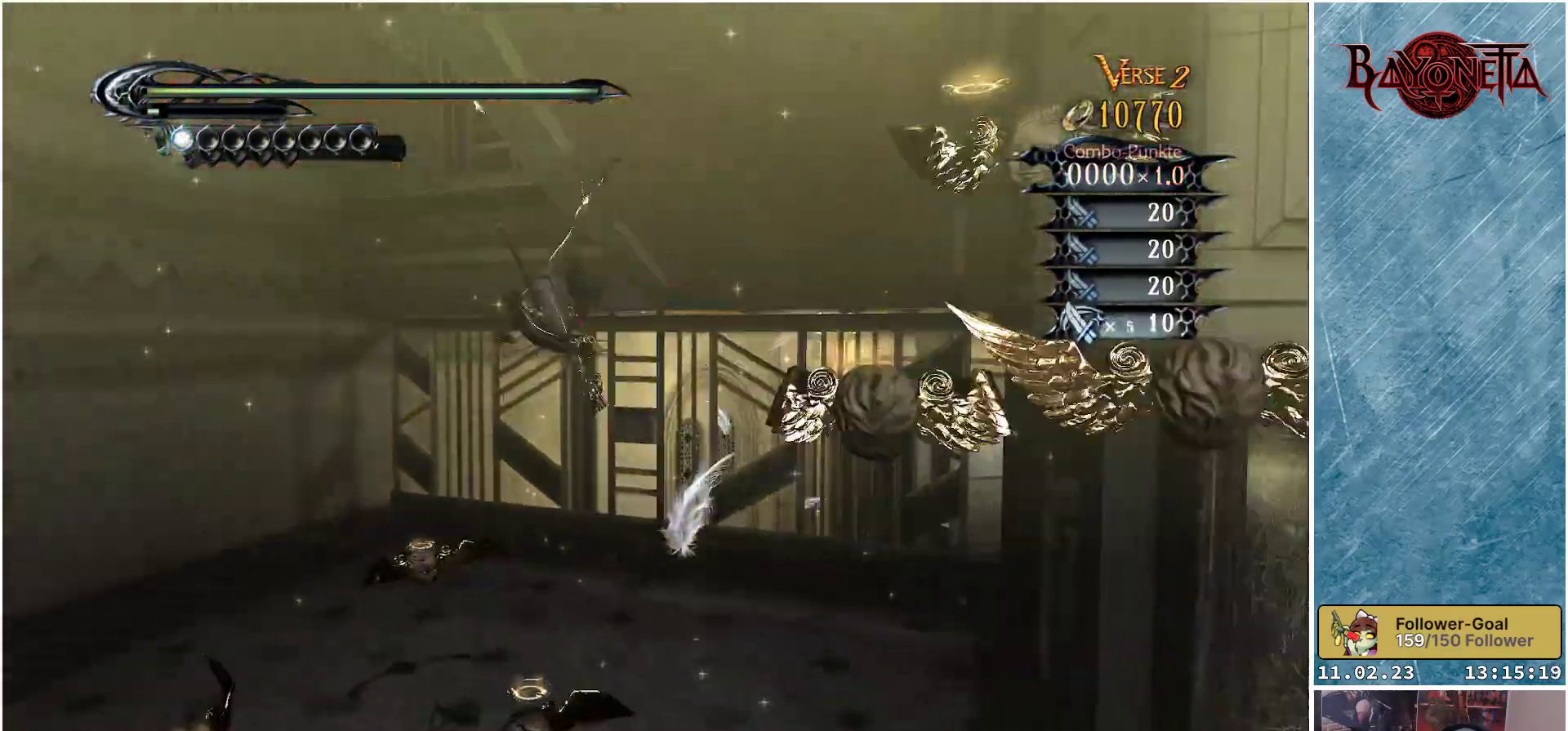
{"buttons": [], "left_stick": "down-right", "right_stick": "center", "events": [[33, "R2", "up"], [50, "left_stick", "down-right"], [217, "Y", "down"], [300, "Y", "up"], [367, "Y", "down"], [451, "Y", "up"]]}
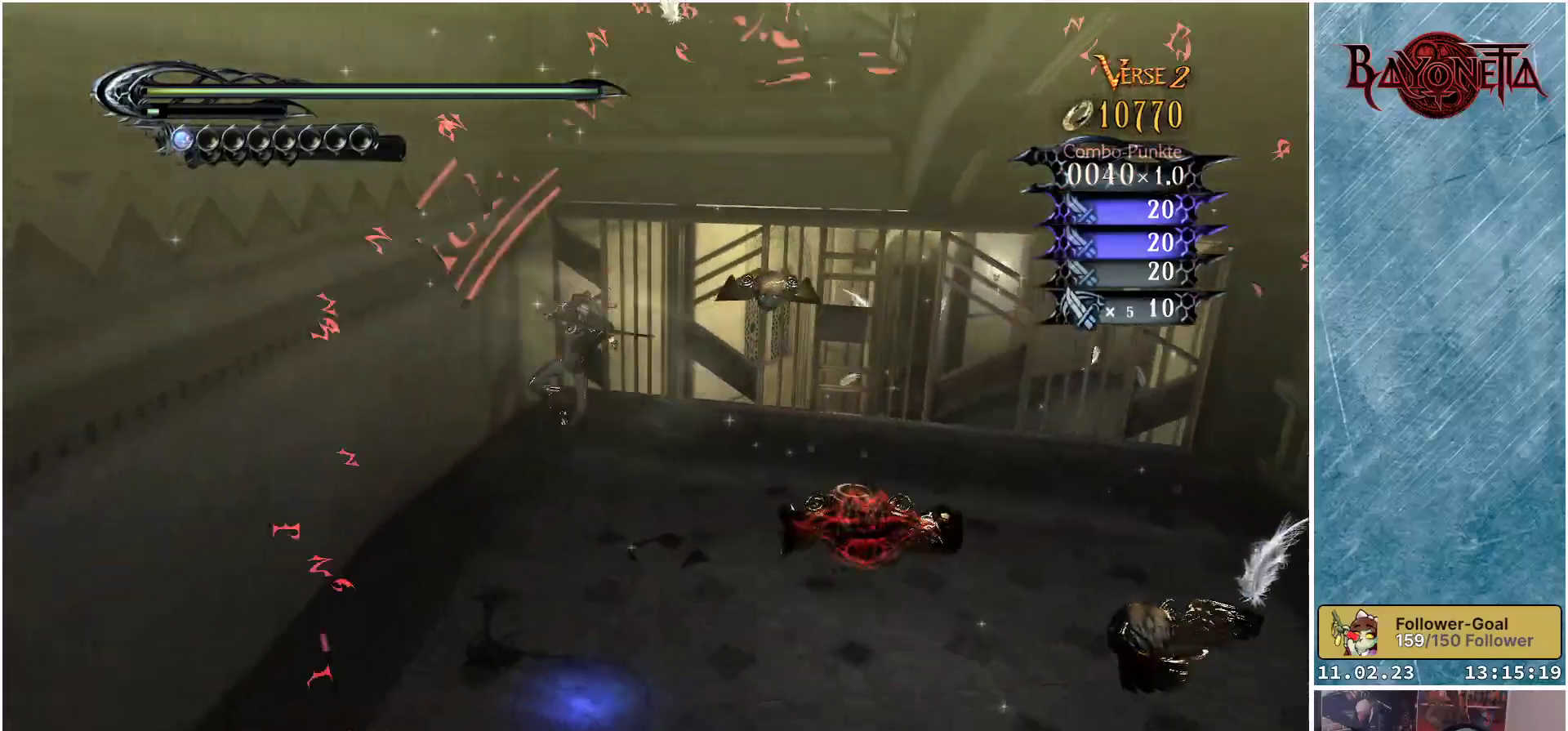
{"buttons": ["Y"], "left_stick": "up-right", "right_stick": "center", "events": [[16, "Y", "down"], [83, "left_stick", "right"], [100, "Y", "up"], [166, "Y", "down"], [233, "Y", "up"], [317, "Y", "down"], [400, "Y", "up"], [433, "left_stick", "up-right"], [467, "Y", "down"]]}
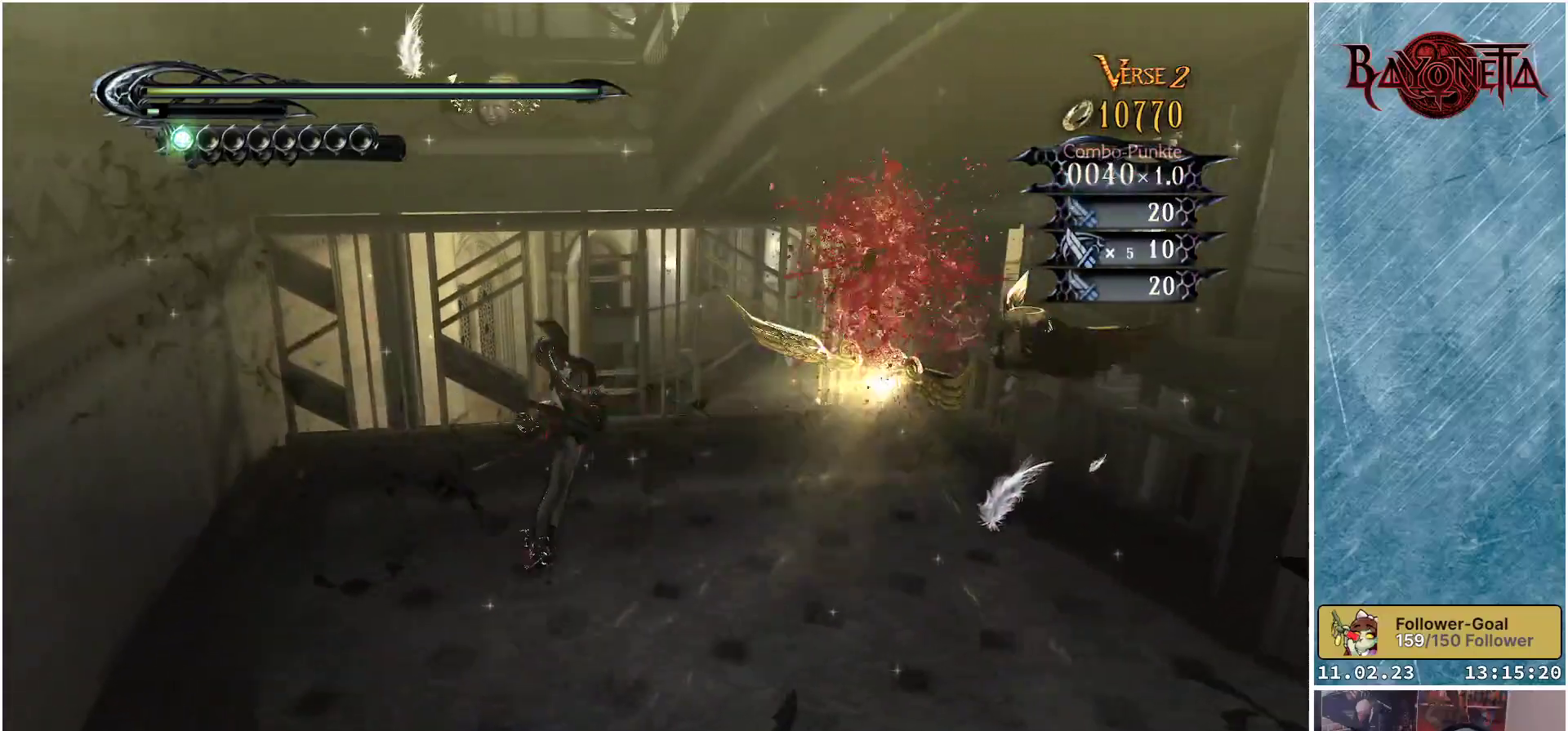
{"buttons": [], "left_stick": "up-right", "right_stick": "center", "events": [[33, "Y", "up"], [117, "Y", "down"], [184, "Y", "up"], [267, "Y", "down"], [334, "Y", "up"], [384, "Y", "down"], [467, "Y", "up"]]}
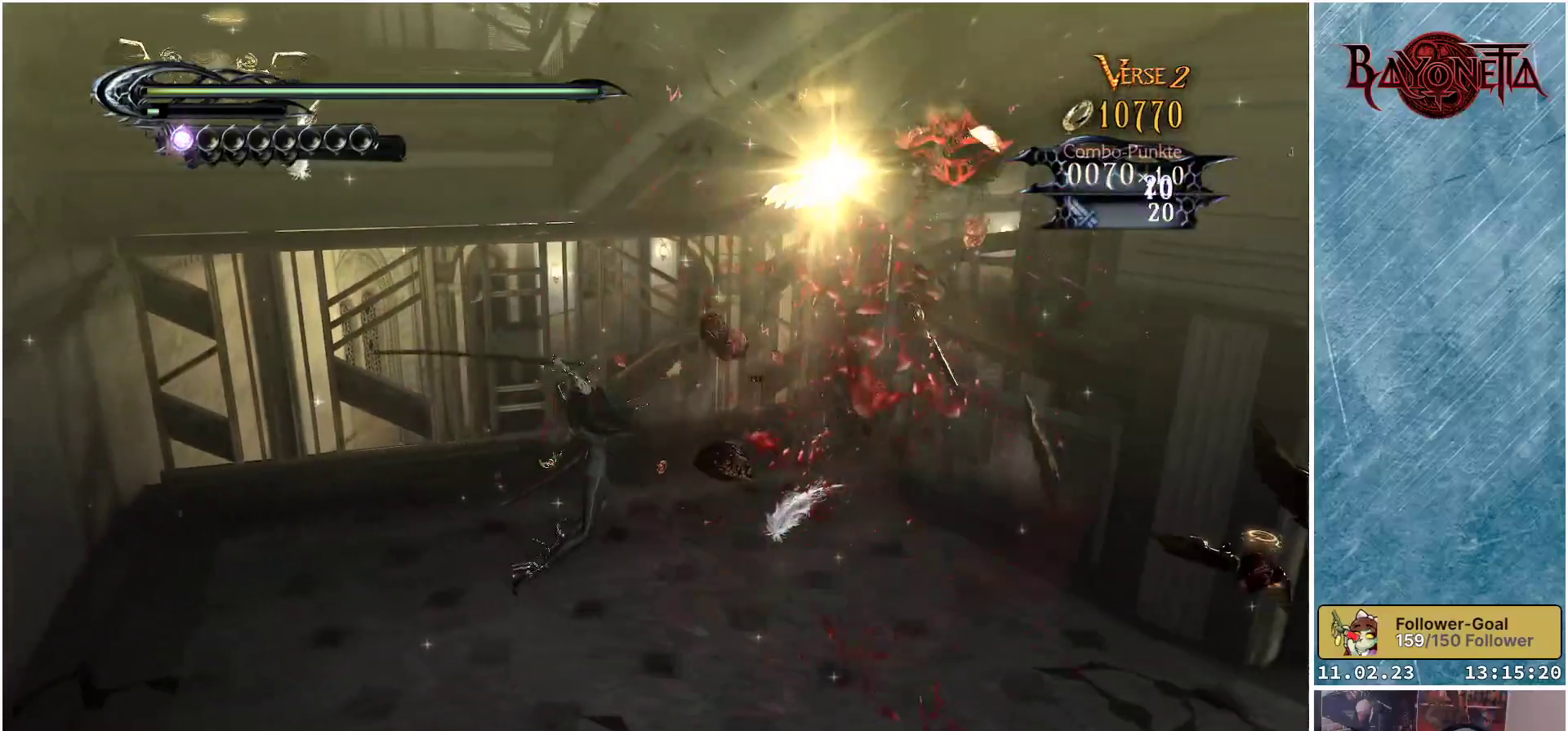
{"buttons": ["X"], "left_stick": "right", "right_stick": "center", "events": [[183, "X", "down"], [333, "left_stick", "right"]]}
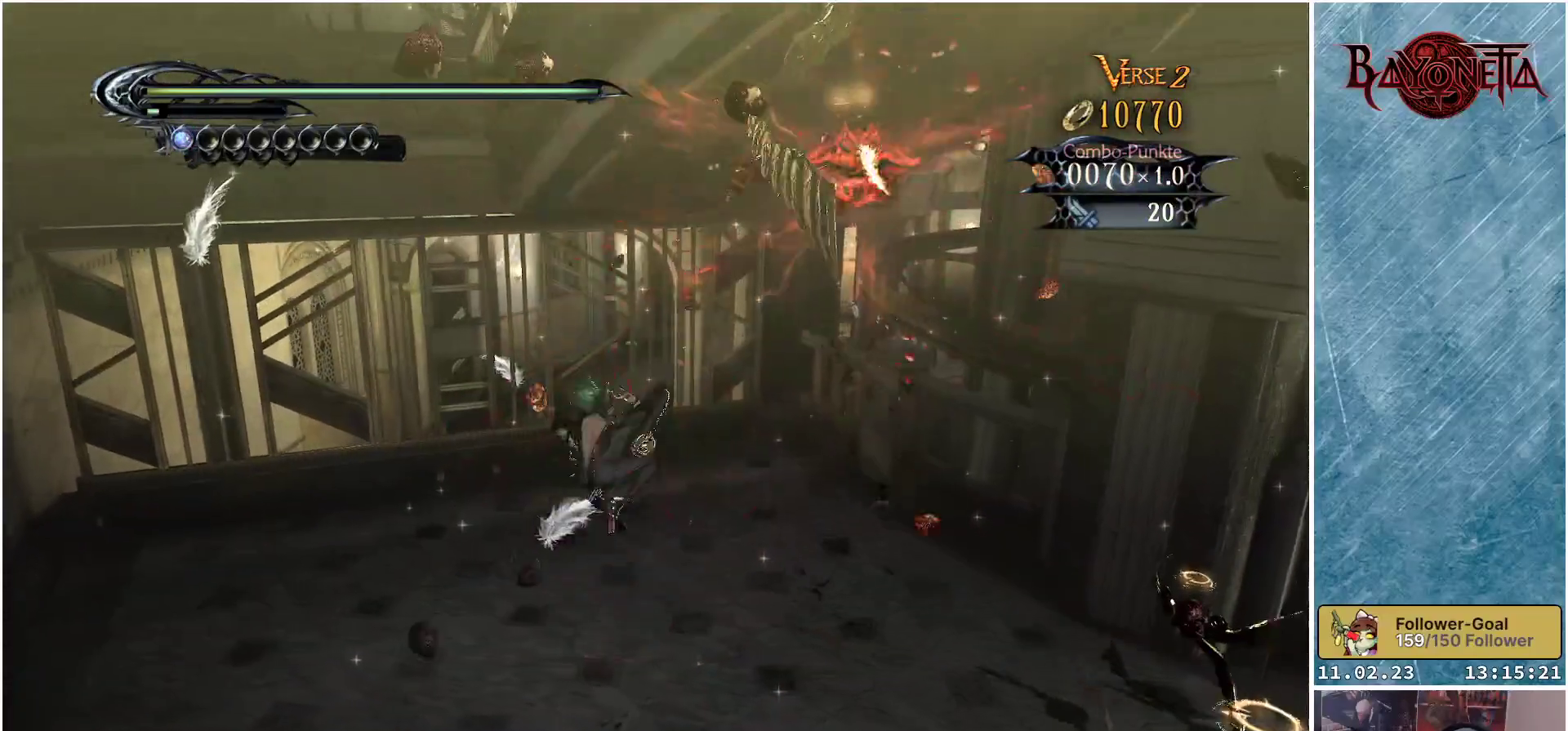
{"buttons": ["X"], "left_stick": "down-right", "right_stick": "center", "events": [[100, "left_stick", "down-right"]]}
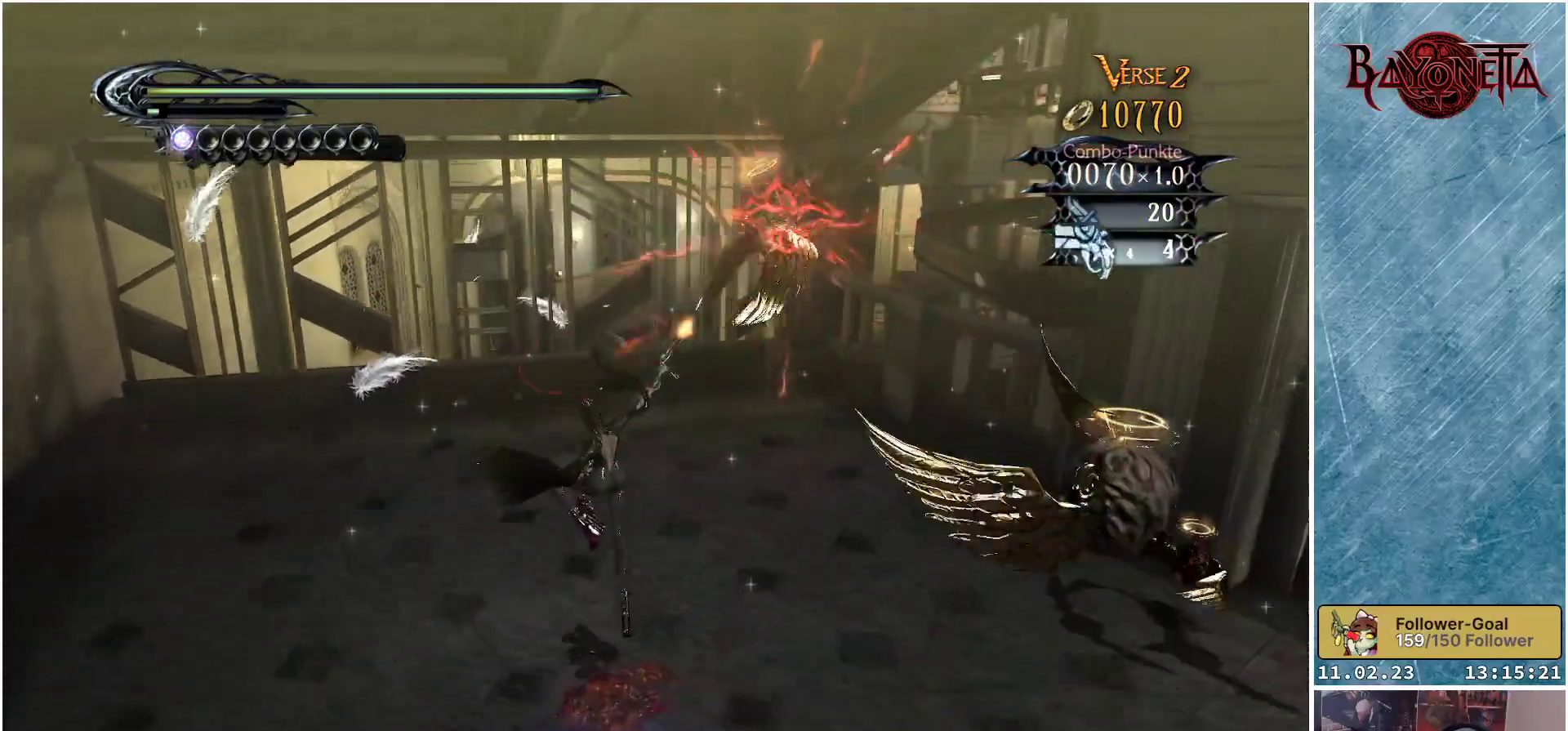
{"buttons": ["X"], "left_stick": "center", "right_stick": "center", "events": [[66, "left_stick", "down"], [217, "left_stick", "down-left"], [483, "left_stick", "center"]]}
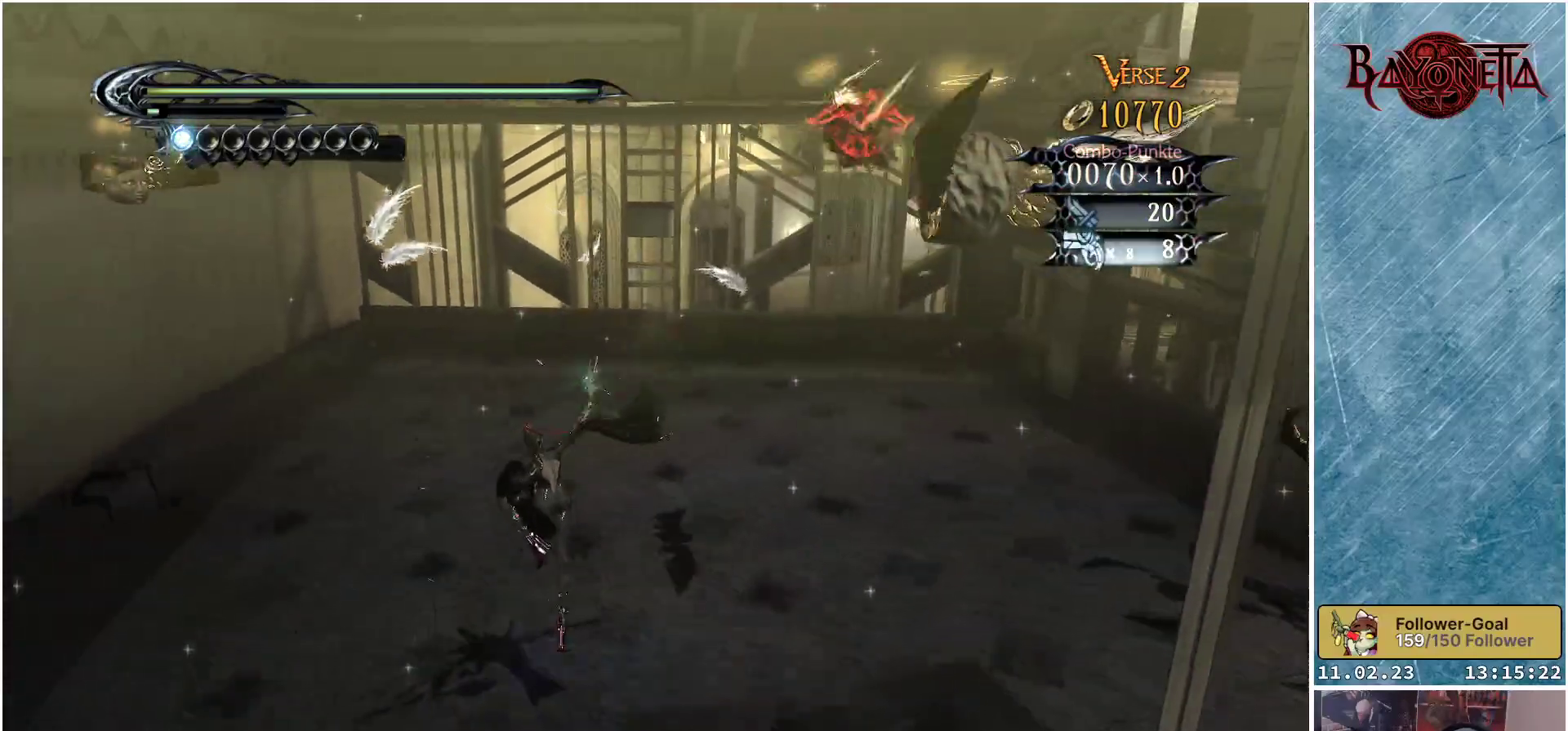
{"buttons": ["Y"], "left_stick": "down-right", "right_stick": "center", "events": [[17, "X", "up"], [17, "left_stick", "up-right"], [134, "A", "down"], [267, "left_stick", "right"], [300, "A", "up"], [401, "Y", "down"], [401, "left_stick", "down-right"]]}
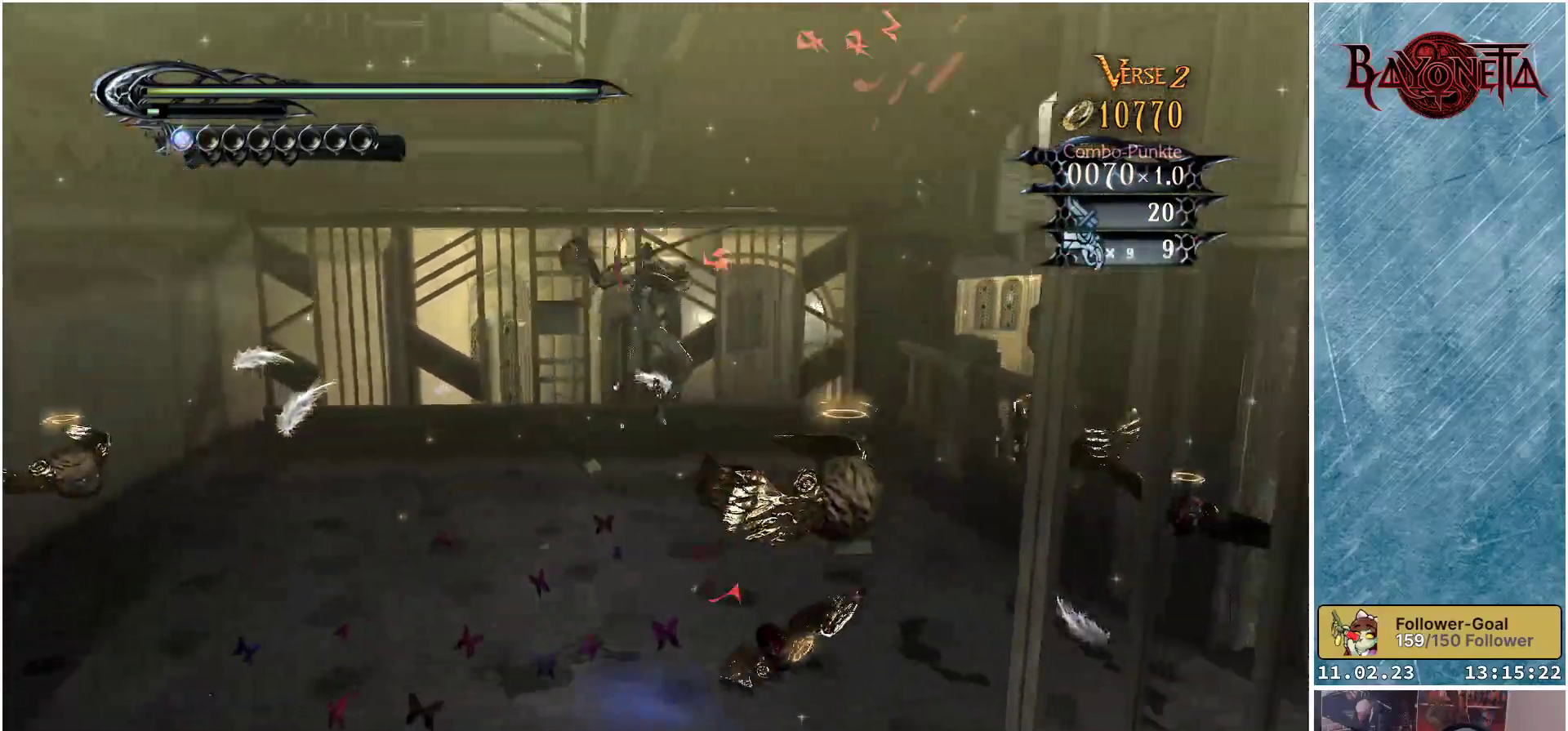
{"buttons": [], "left_stick": "down-right", "right_stick": "center", "events": [[16, "Y", "up"], [66, "Y", "down"], [133, "Y", "up"], [150, "left_stick", "down-left"], [200, "Y", "down"], [283, "Y", "up"], [367, "Y", "down"], [433, "Y", "up"], [467, "left_stick", "down-right"]]}
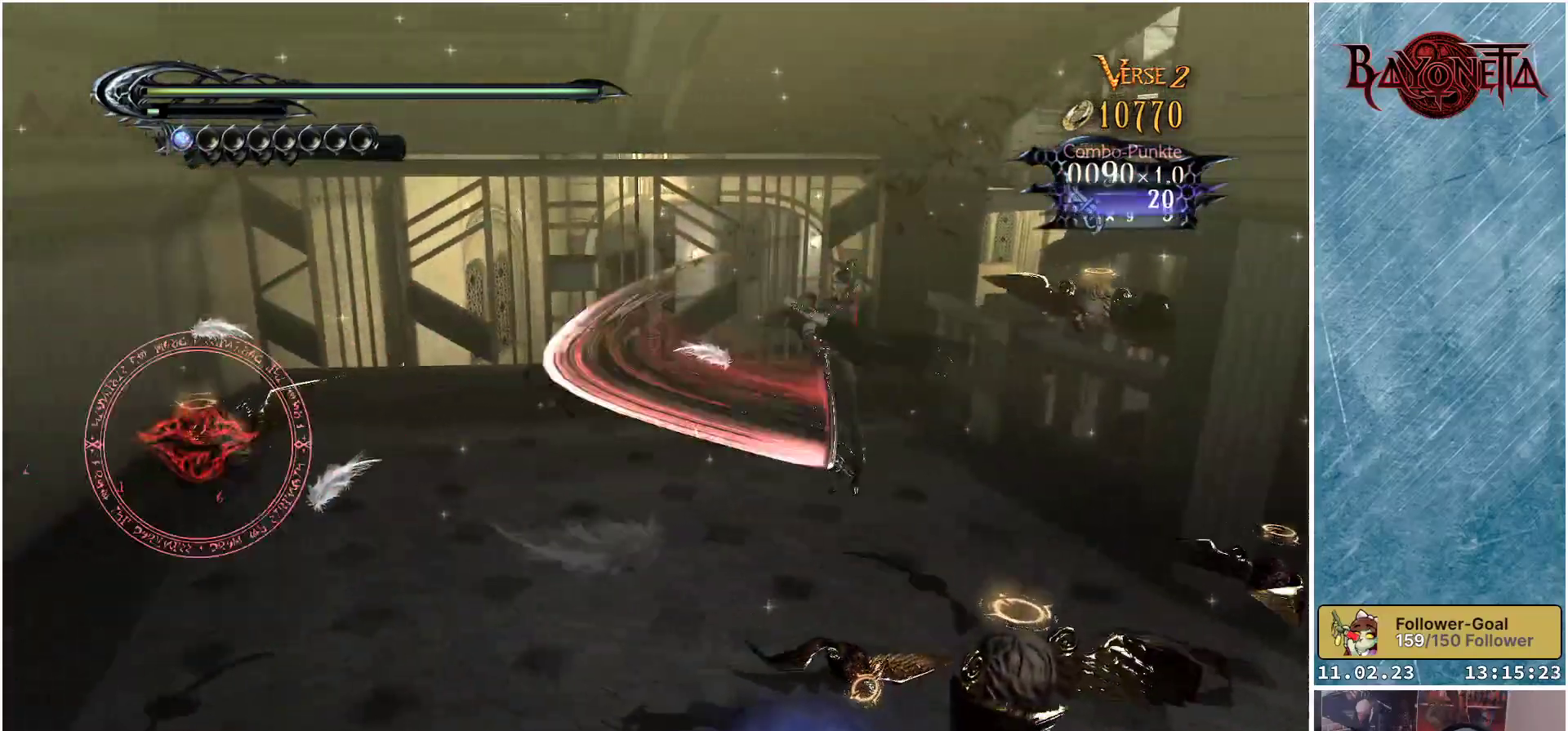
{"buttons": ["Y"], "left_stick": "down-right", "right_stick": "center", "events": [[17, "Y", "down"], [84, "Y", "up"], [167, "Y", "down"], [234, "Y", "up"], [234, "left_stick", "left"], [300, "Y", "down"], [367, "Y", "up"], [417, "left_stick", "down"], [451, "Y", "down"], [467, "left_stick", "down-right"]]}
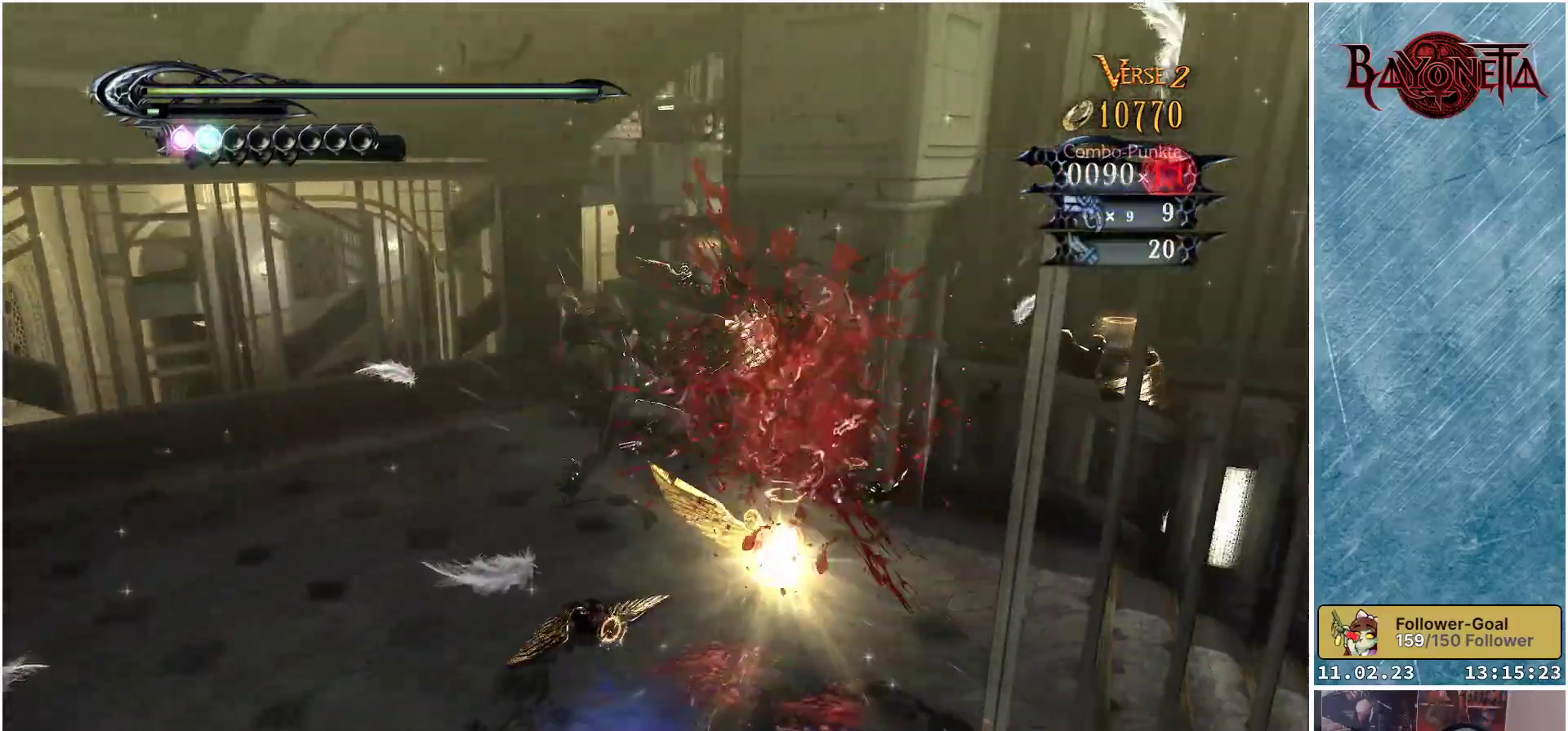
{"buttons": [], "left_stick": "up-right", "right_stick": "center", "events": [[16, "Y", "up"], [100, "Y", "down"], [166, "Y", "up"], [233, "left_stick", "right"], [267, "Y", "down"], [317, "Y", "up"], [400, "Y", "down"], [400, "left_stick", "up-right"], [450, "Y", "up"]]}
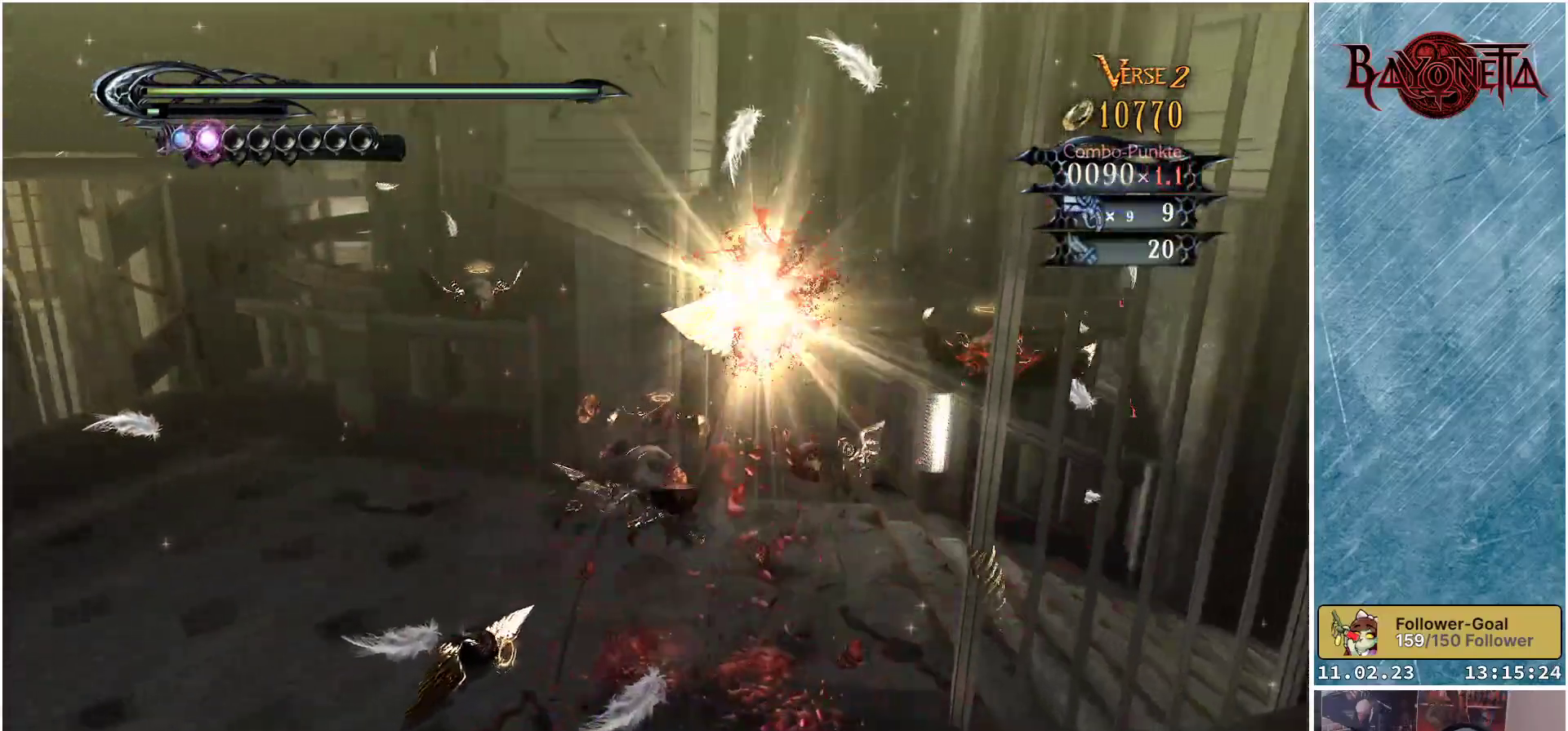
{"buttons": ["Y"], "left_stick": "up-right", "right_stick": "center", "events": [[50, "Y", "down"], [84, "Y", "up"], [184, "Y", "down"], [234, "Y", "up"], [350, "Y", "down"], [401, "Y", "up"], [501, "Y", "down"]]}
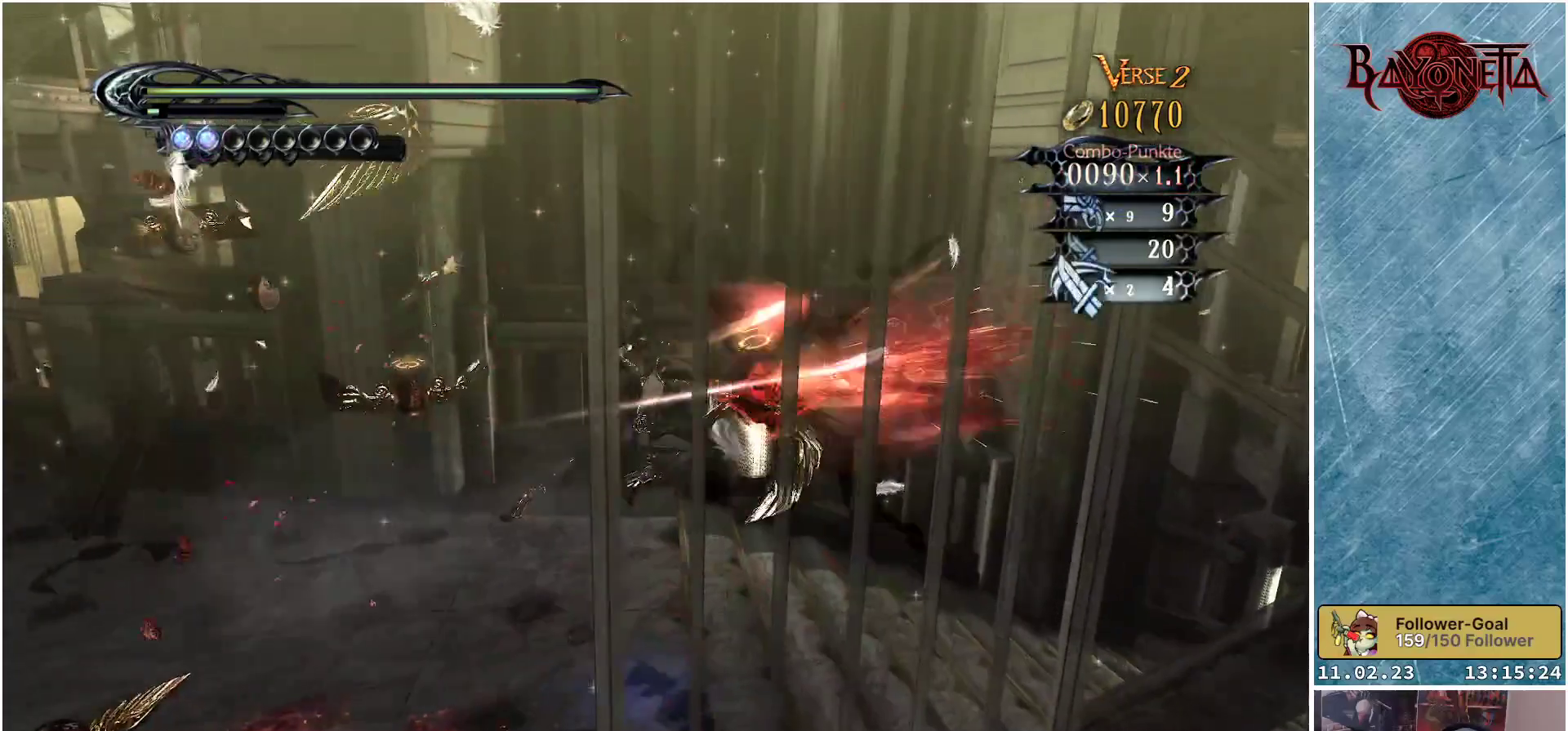
{"buttons": [], "left_stick": "left", "right_stick": "center", "events": [[33, "left_stick", "up-left"], [66, "Y", "up"], [100, "Y", "down"], [100, "left_stick", "left"], [183, "Y", "up"], [250, "Y", "down"], [317, "Y", "up"], [383, "Y", "down"], [450, "Y", "up"]]}